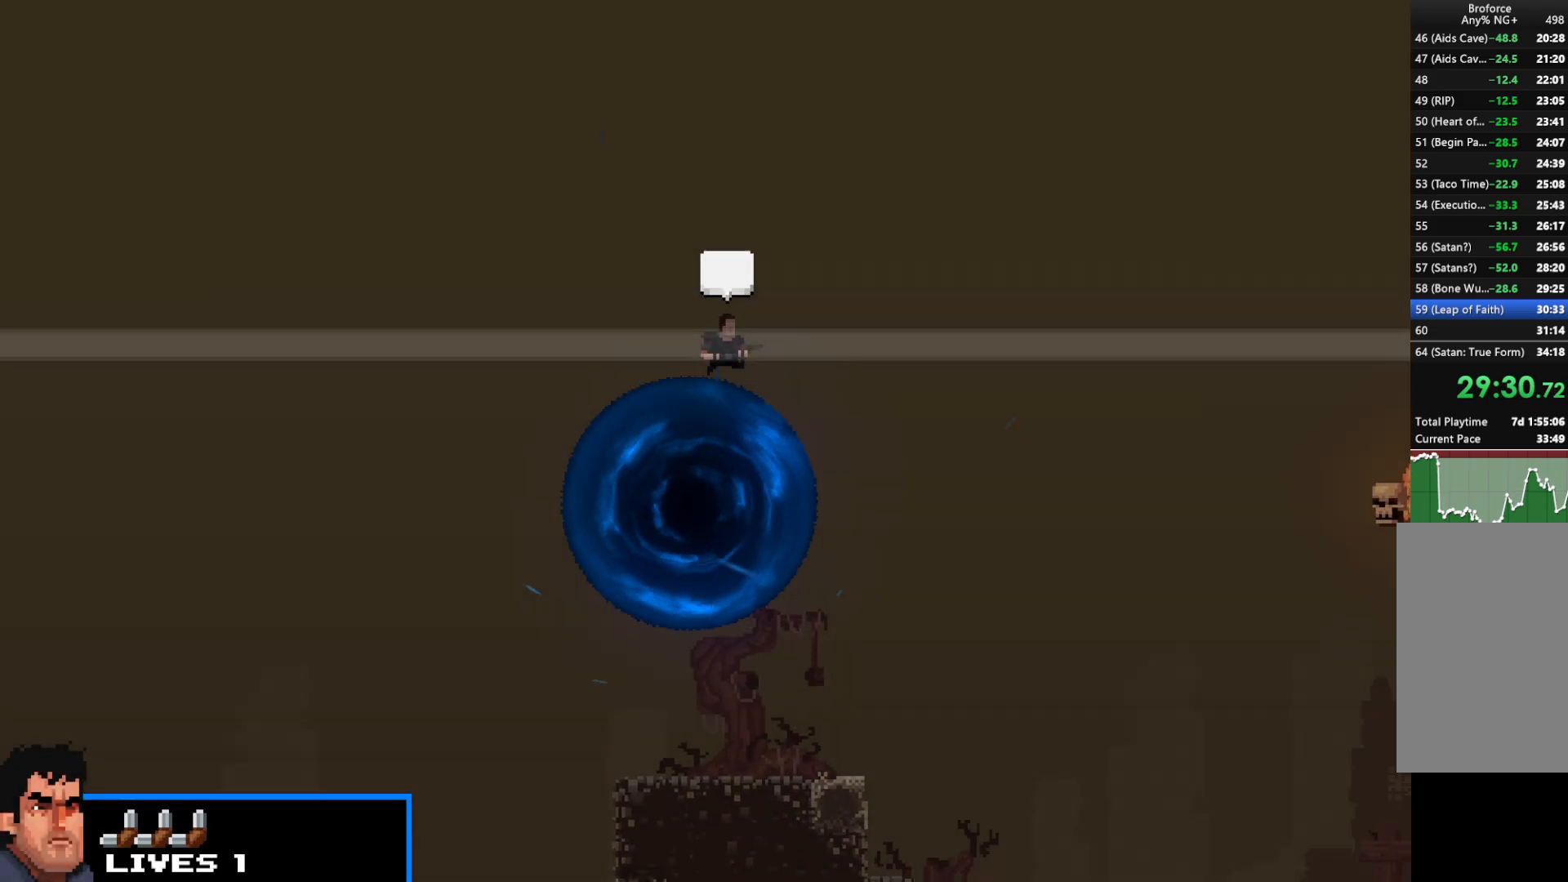
Gameplay with keyboard; each line is a JSON object with the keys held at the frame after it. "events" lists presses ("down") and releases ("up") of "c", "d", "down", "e", "escape", "f", "left", "q", "r", "right", "s", "shift", "up", "v", "w", "x" and "z" between this image and that frame as [ms after this image, input, new state], when the widget could be followed in between. No other keys are recorded. Mouse input is not recorded.
{"keys": ["right", "shift"], "events": []}
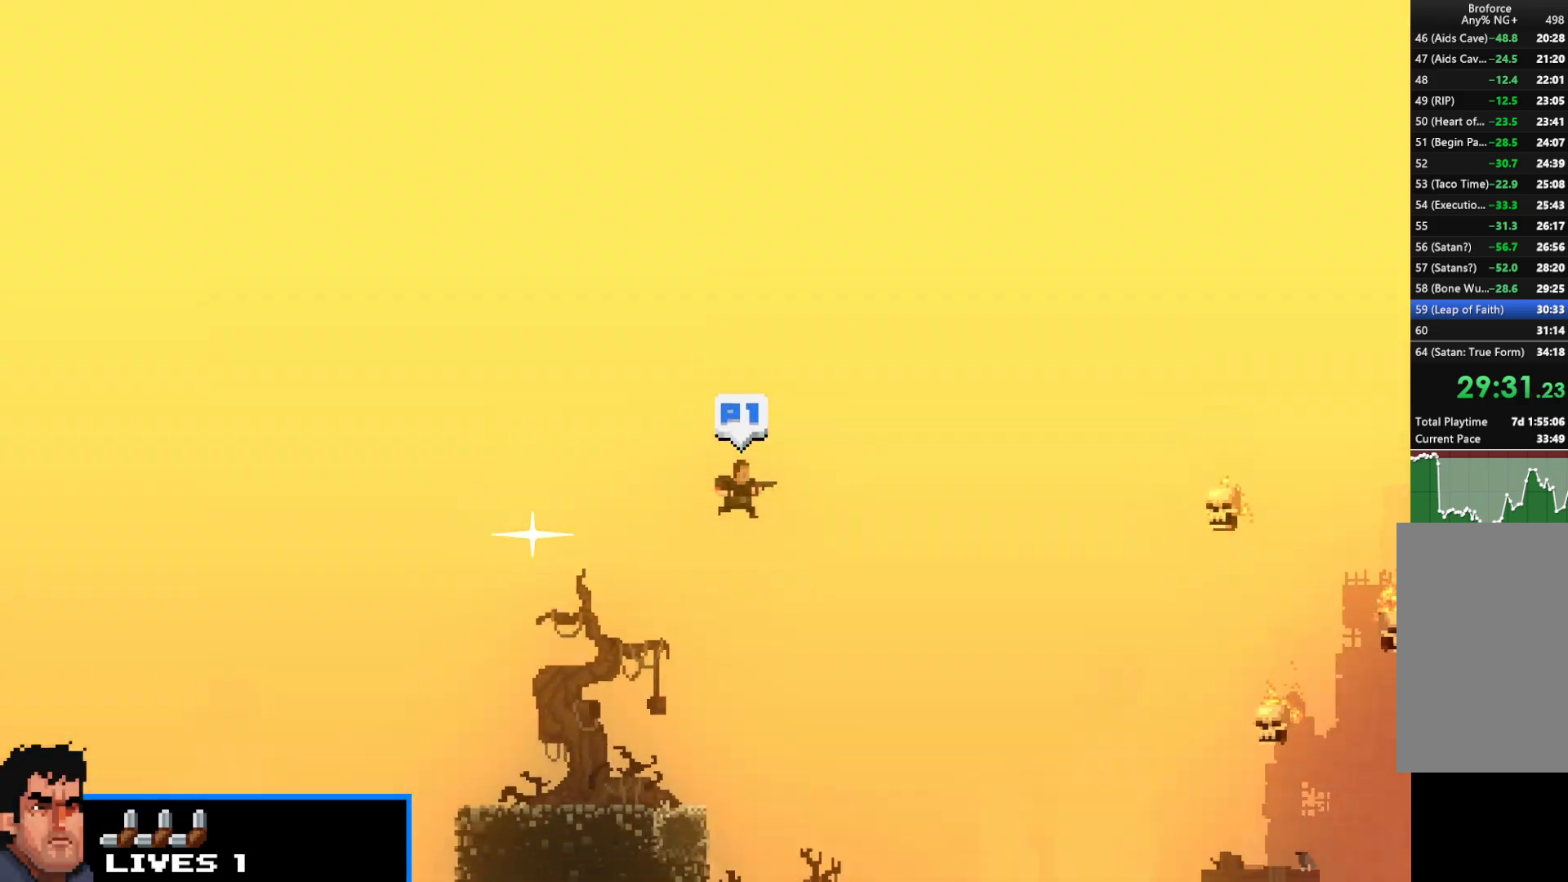
{"keys": ["right", "shift"], "events": []}
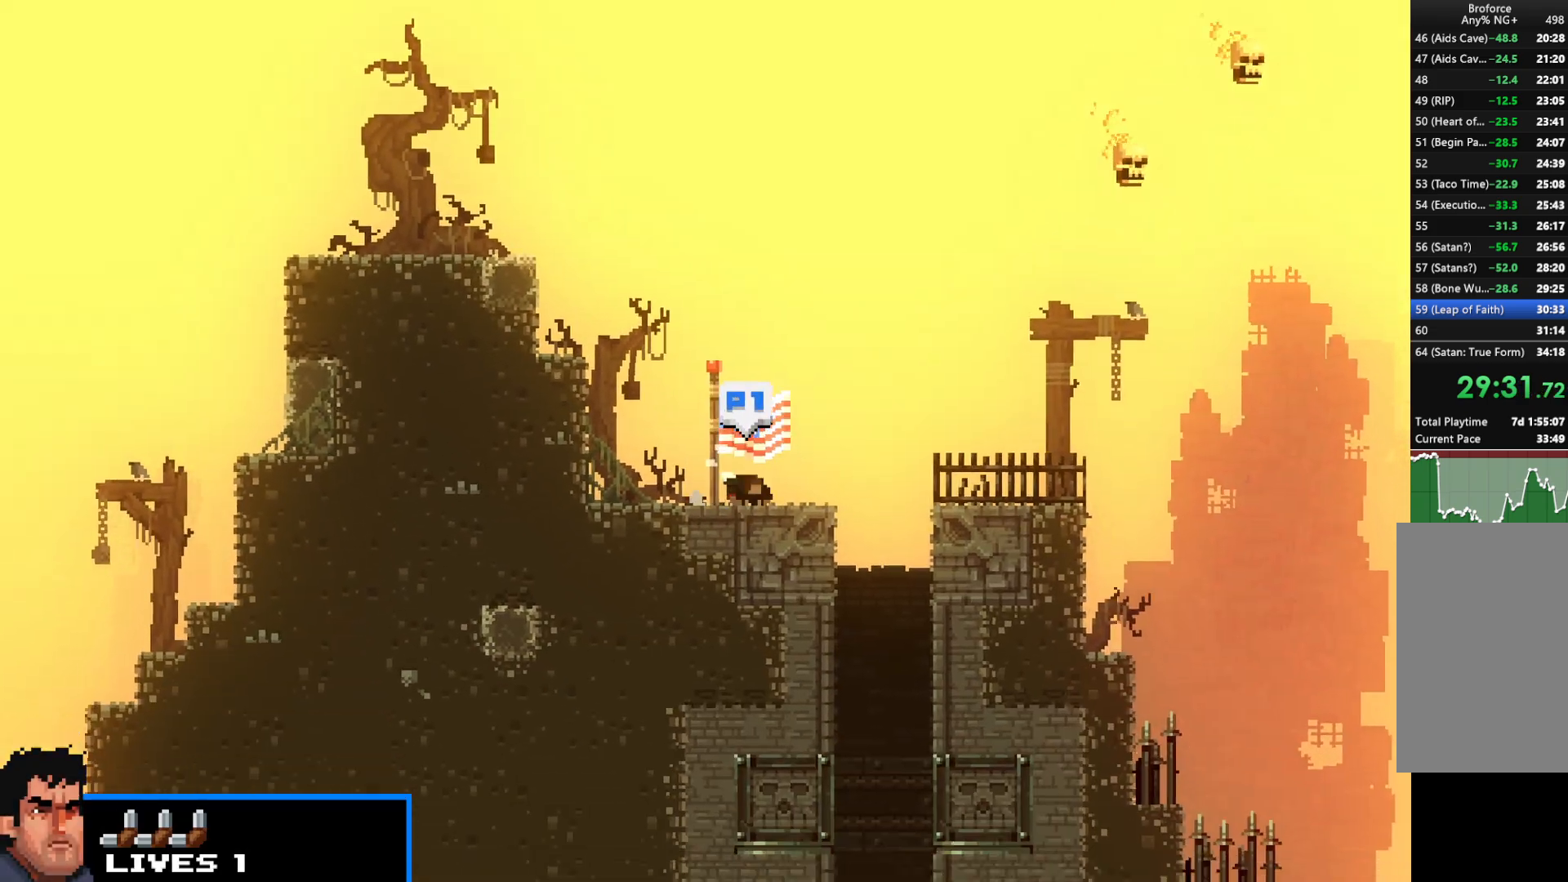
{"keys": ["right", "shift"], "events": [[83, "up", "down"], [183, "up", "up"]]}
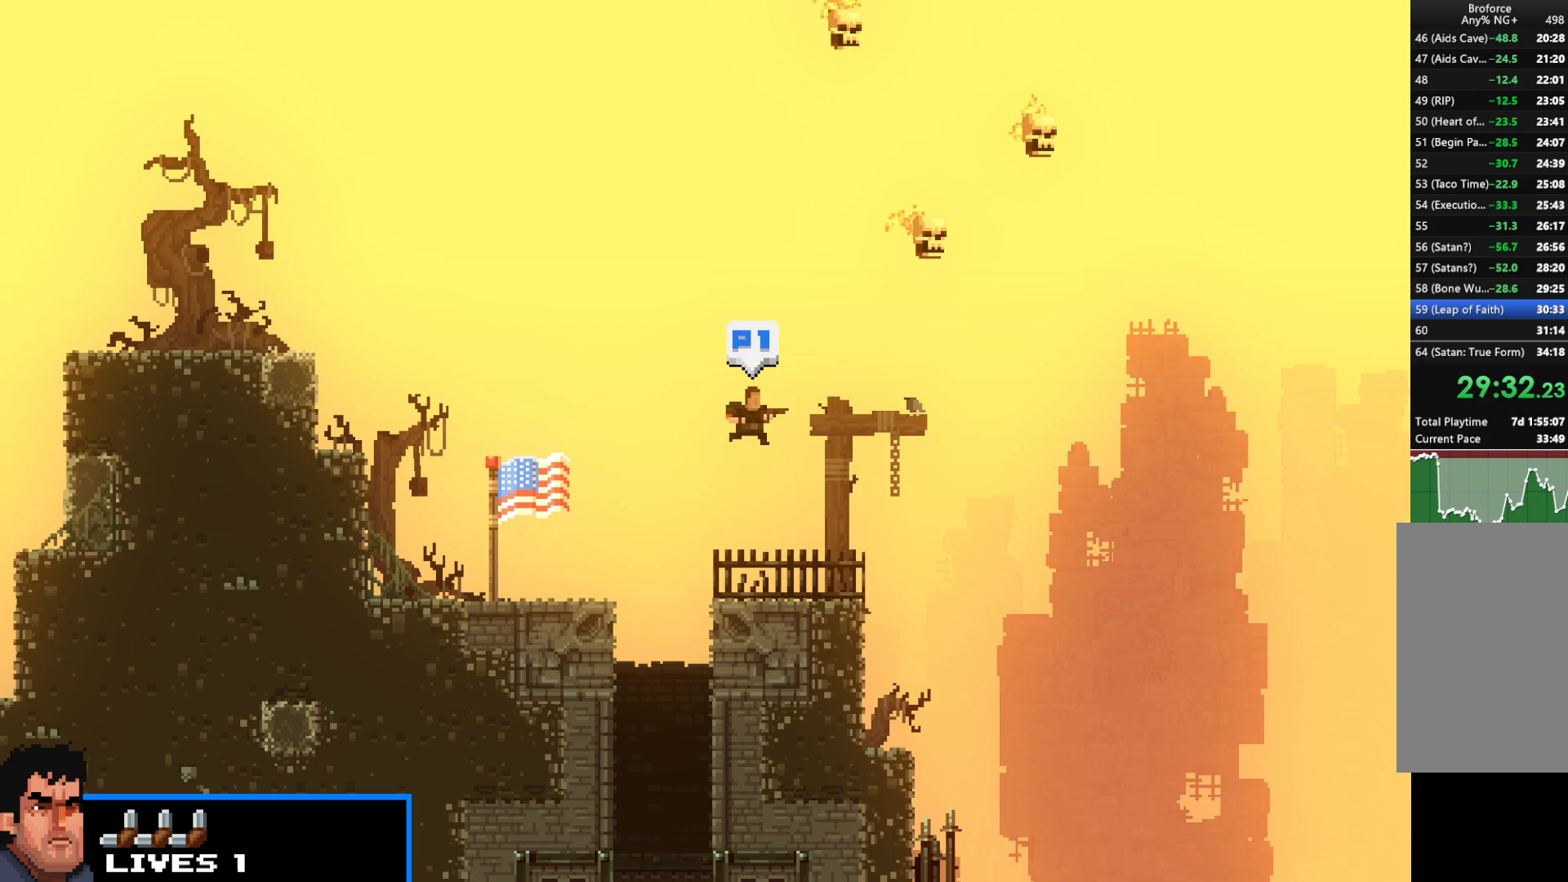
{"keys": ["left", "shift"], "events": [[300, "left", "down"], [333, "right", "up"]]}
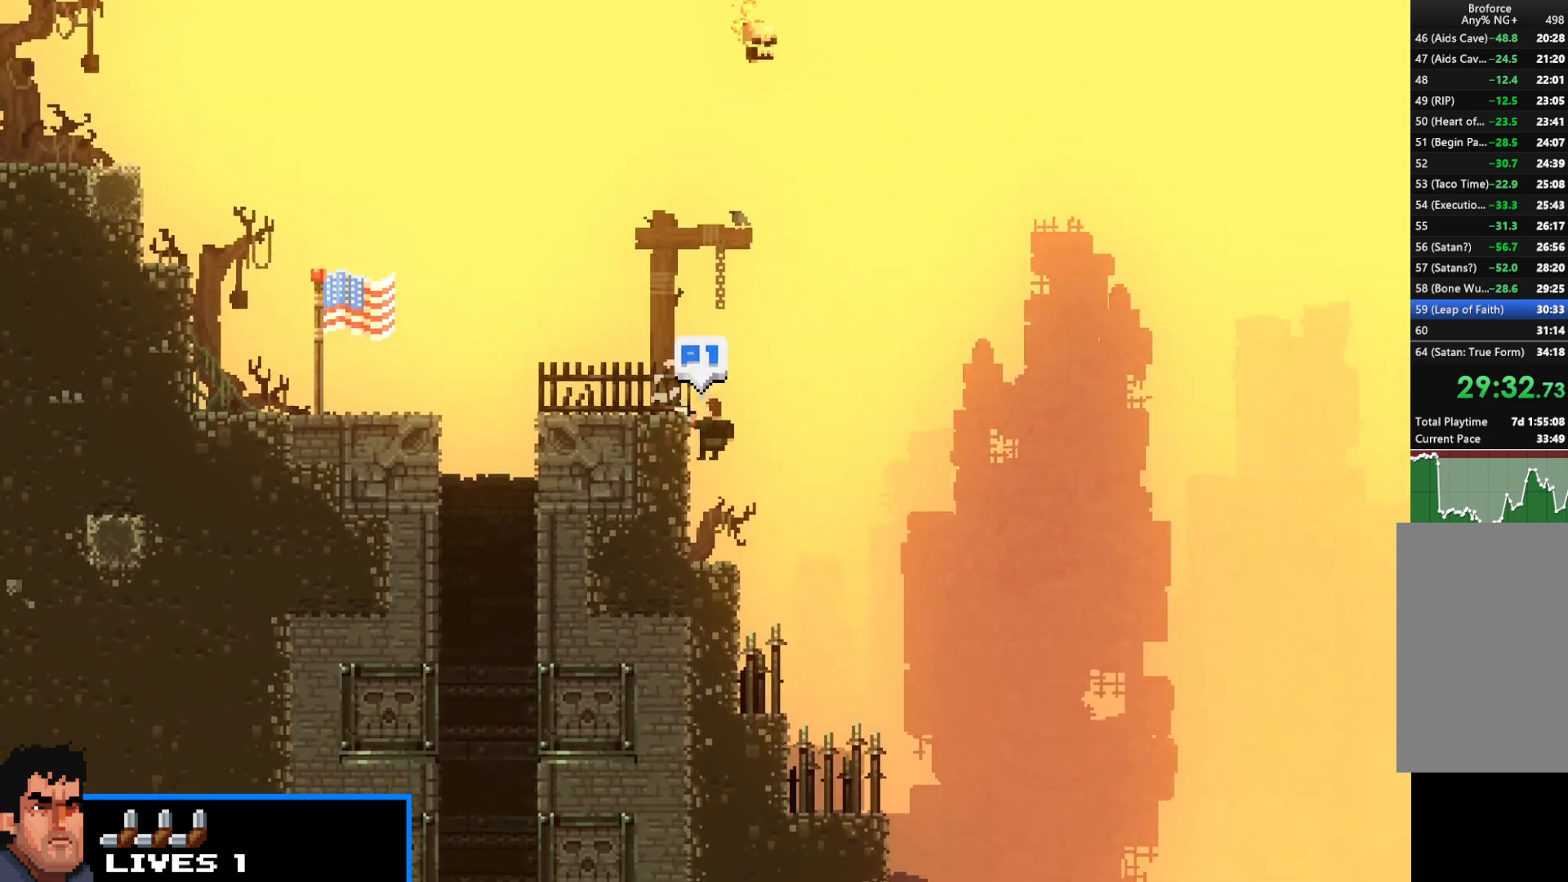
{"keys": ["shift"], "events": [[17, "left", "up"], [317, "right", "down"], [367, "right", "up"]]}
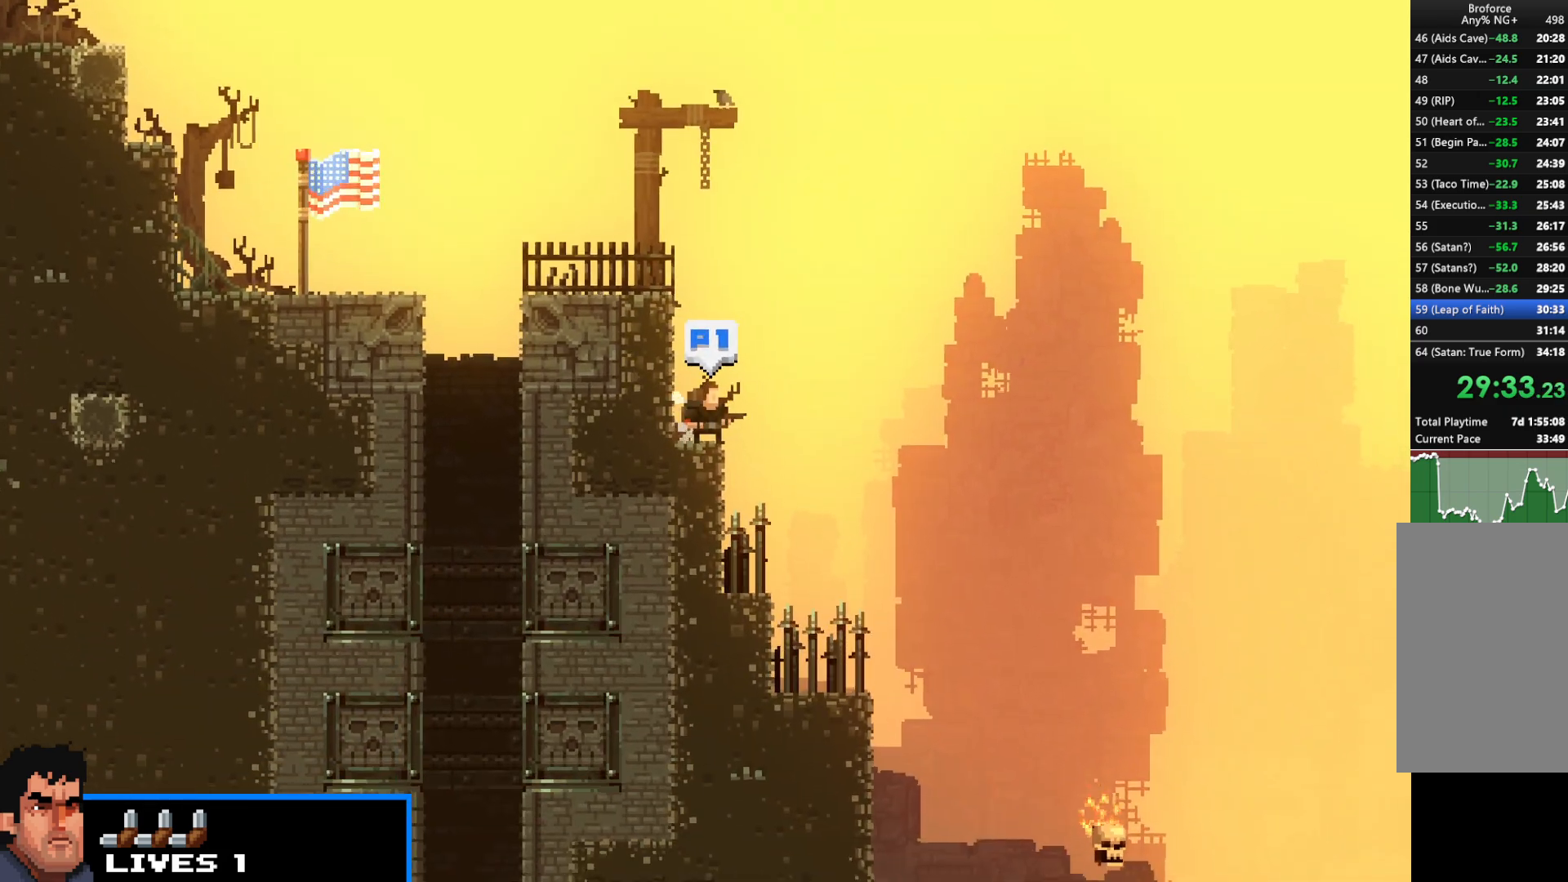
{"keys": ["shift"], "events": [[183, "right", "down"], [233, "right", "up"]]}
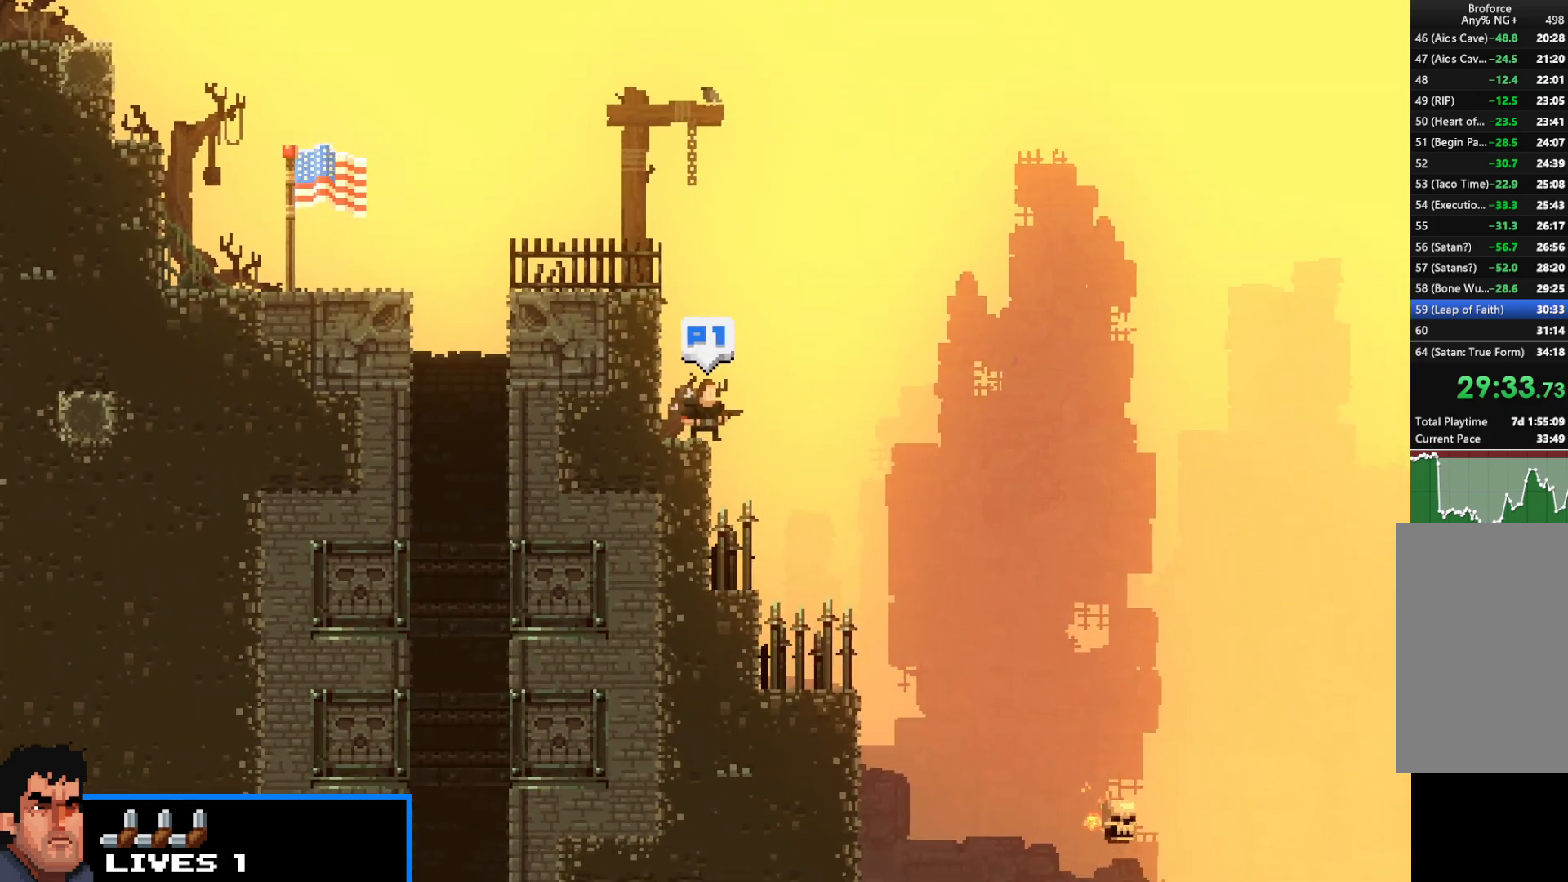
{"keys": ["right", "shift", "up"], "events": [[250, "right", "down"], [383, "up", "down"]]}
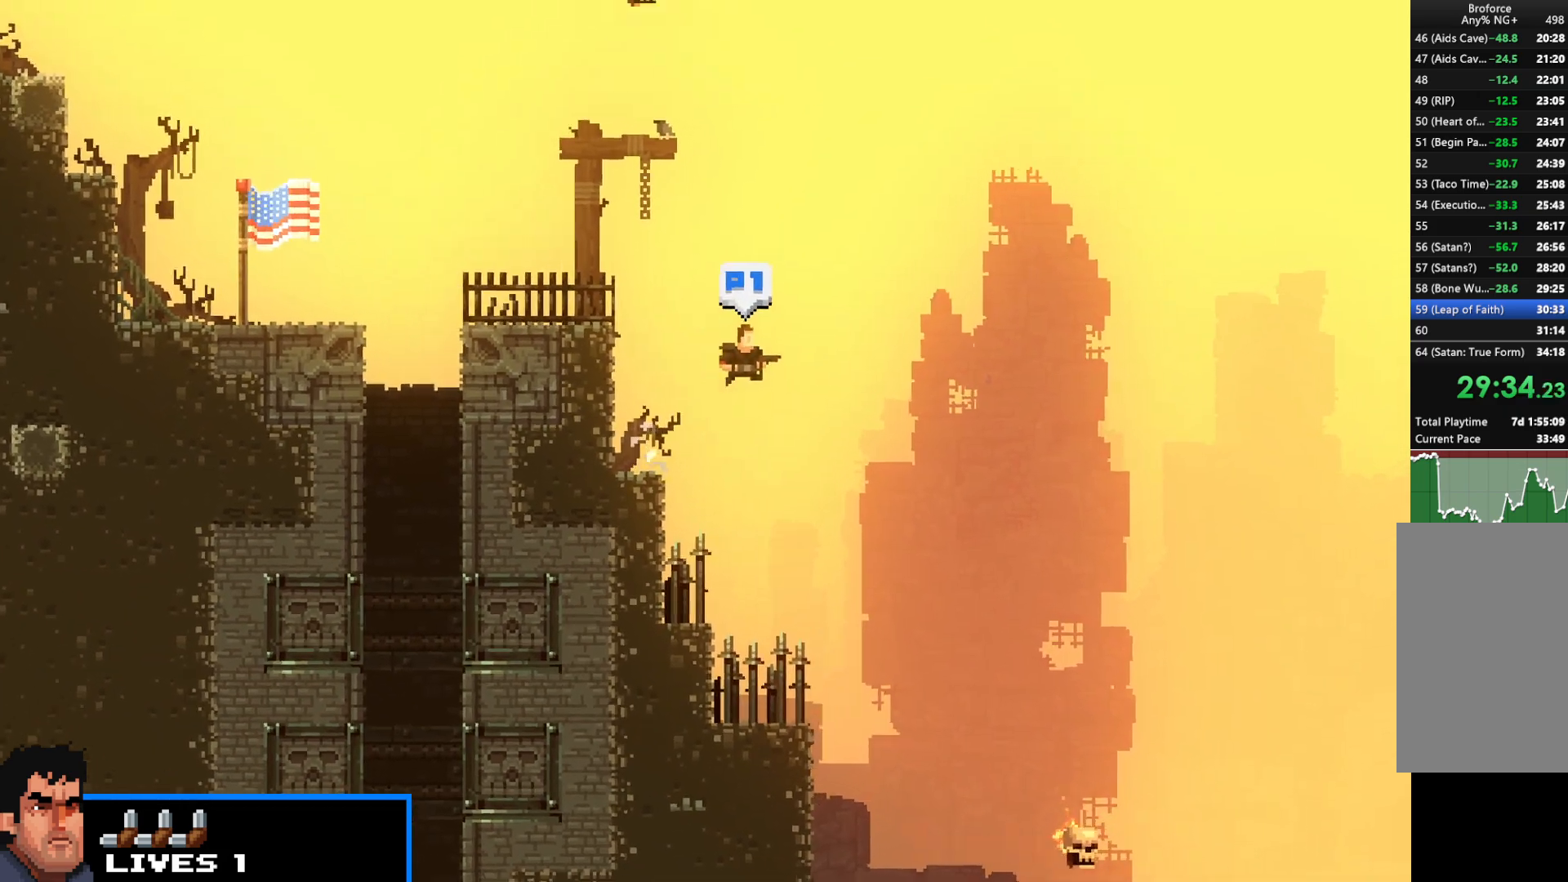
{"keys": ["right", "shift", "up"], "events": []}
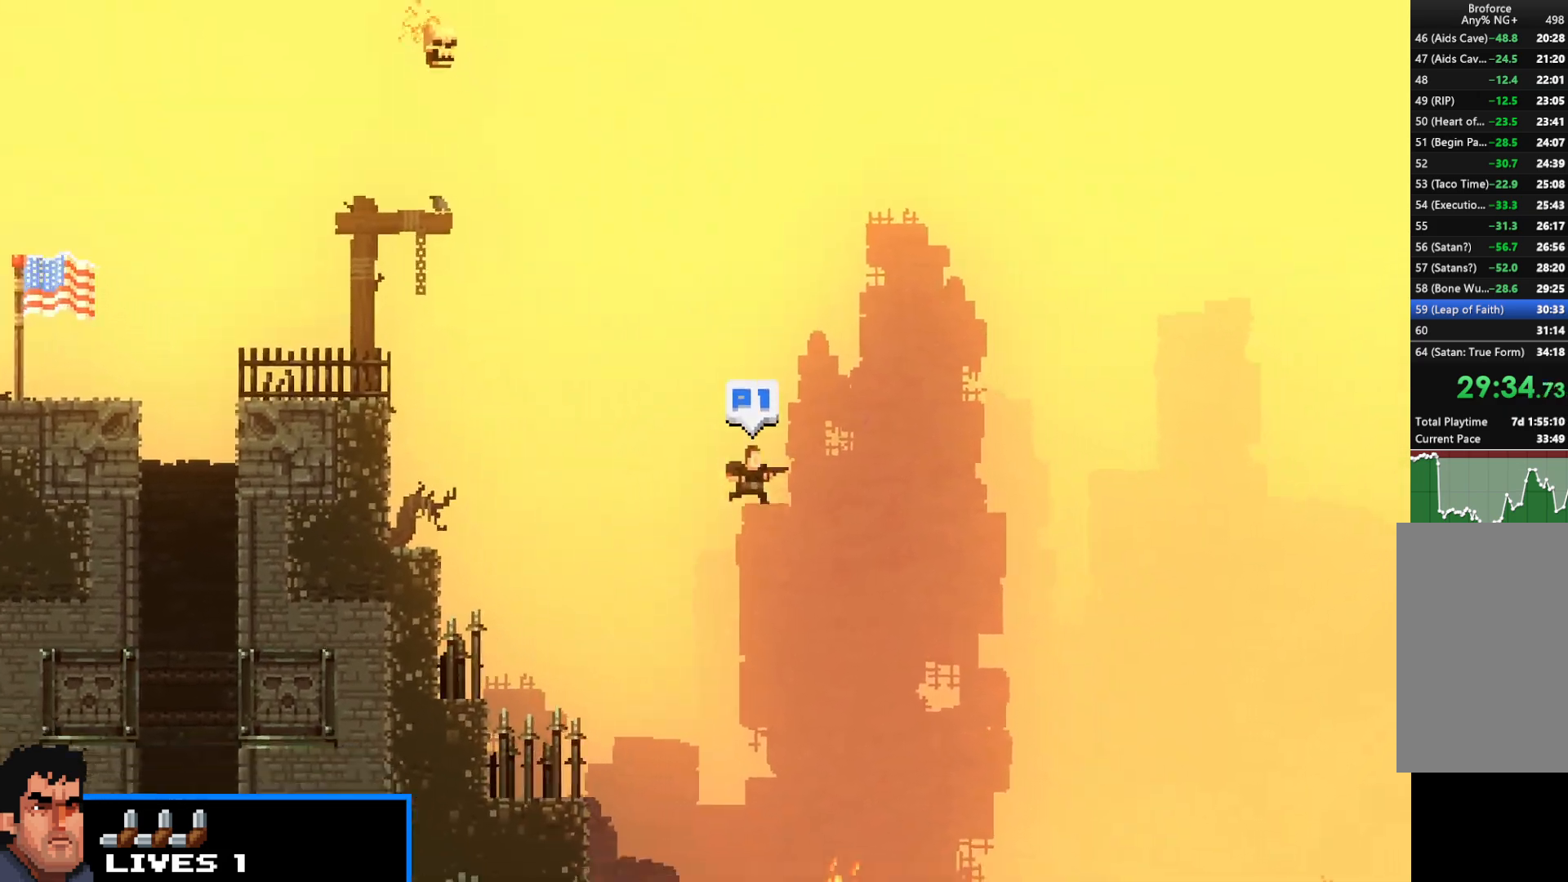
{"keys": ["right", "shift"], "events": [[283, "up", "up"]]}
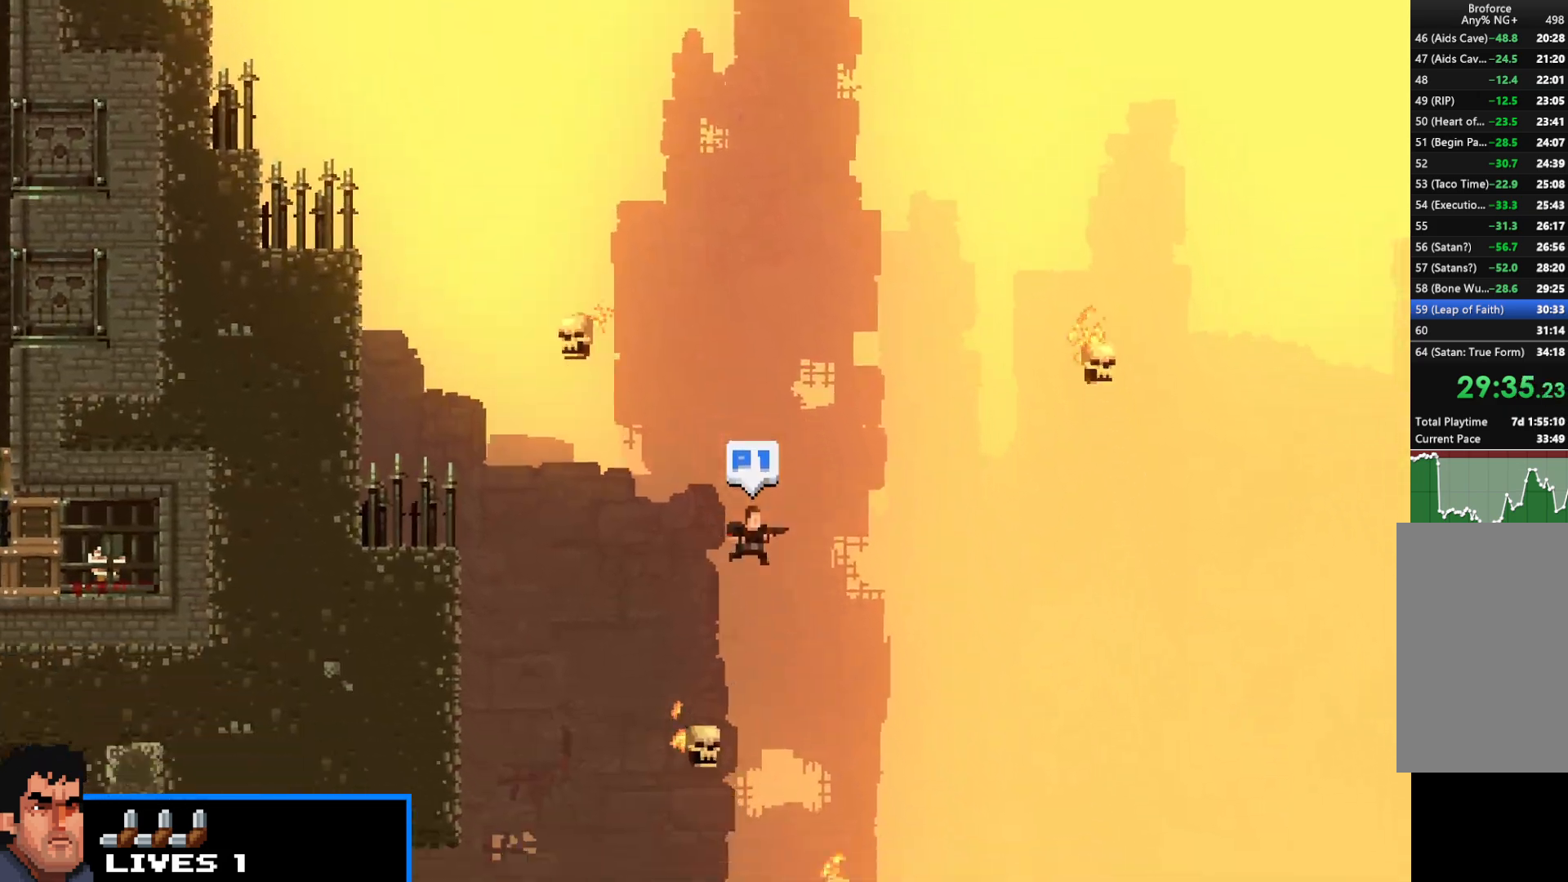
{"keys": ["right", "shift"], "events": []}
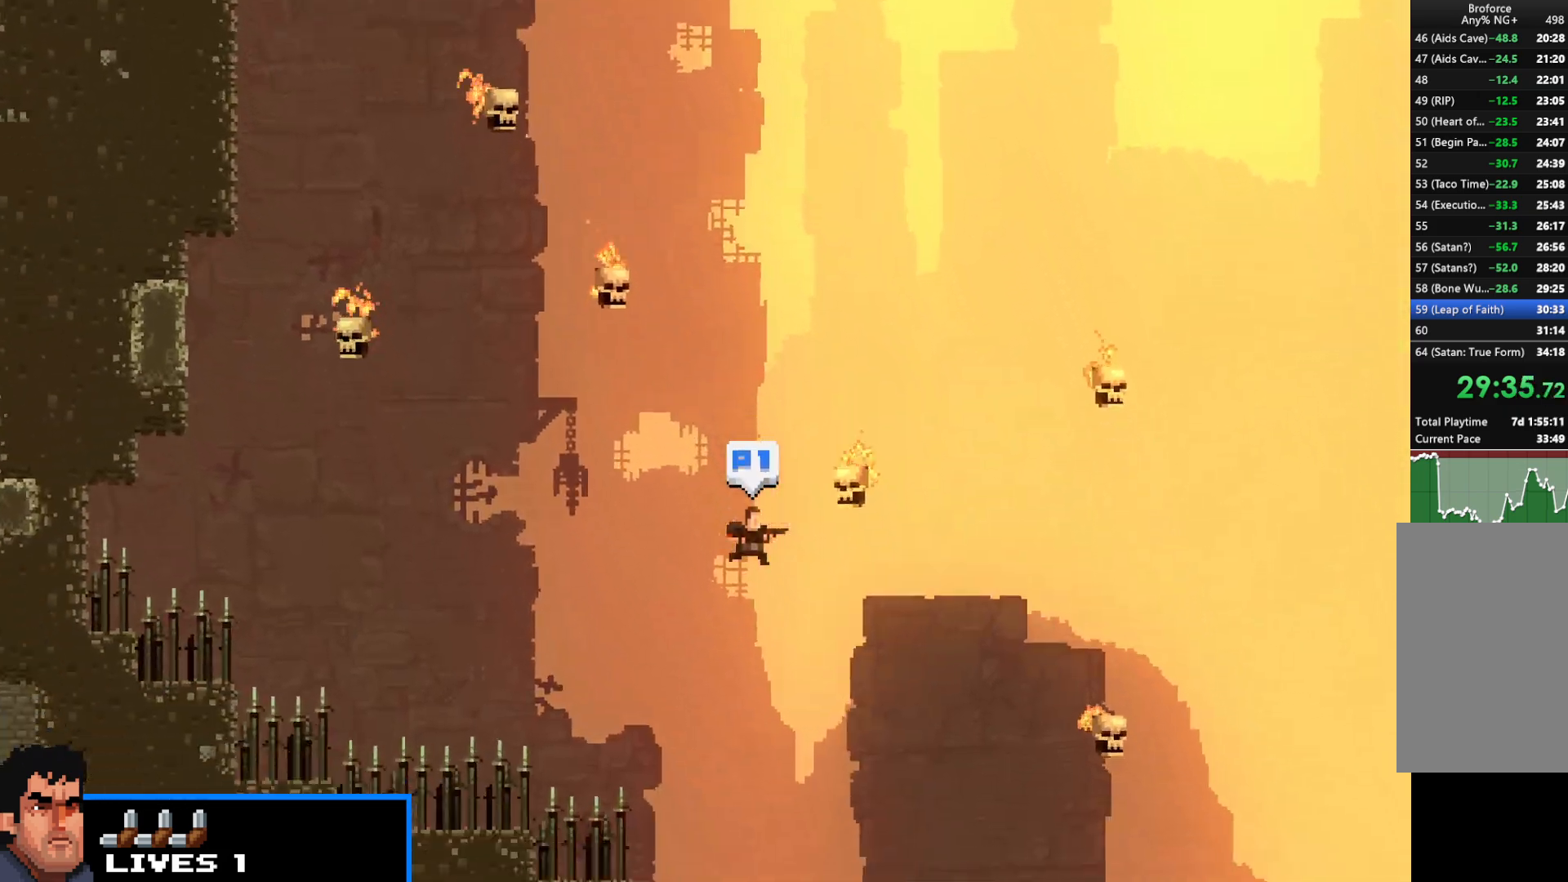
{"keys": ["right", "shift"], "events": []}
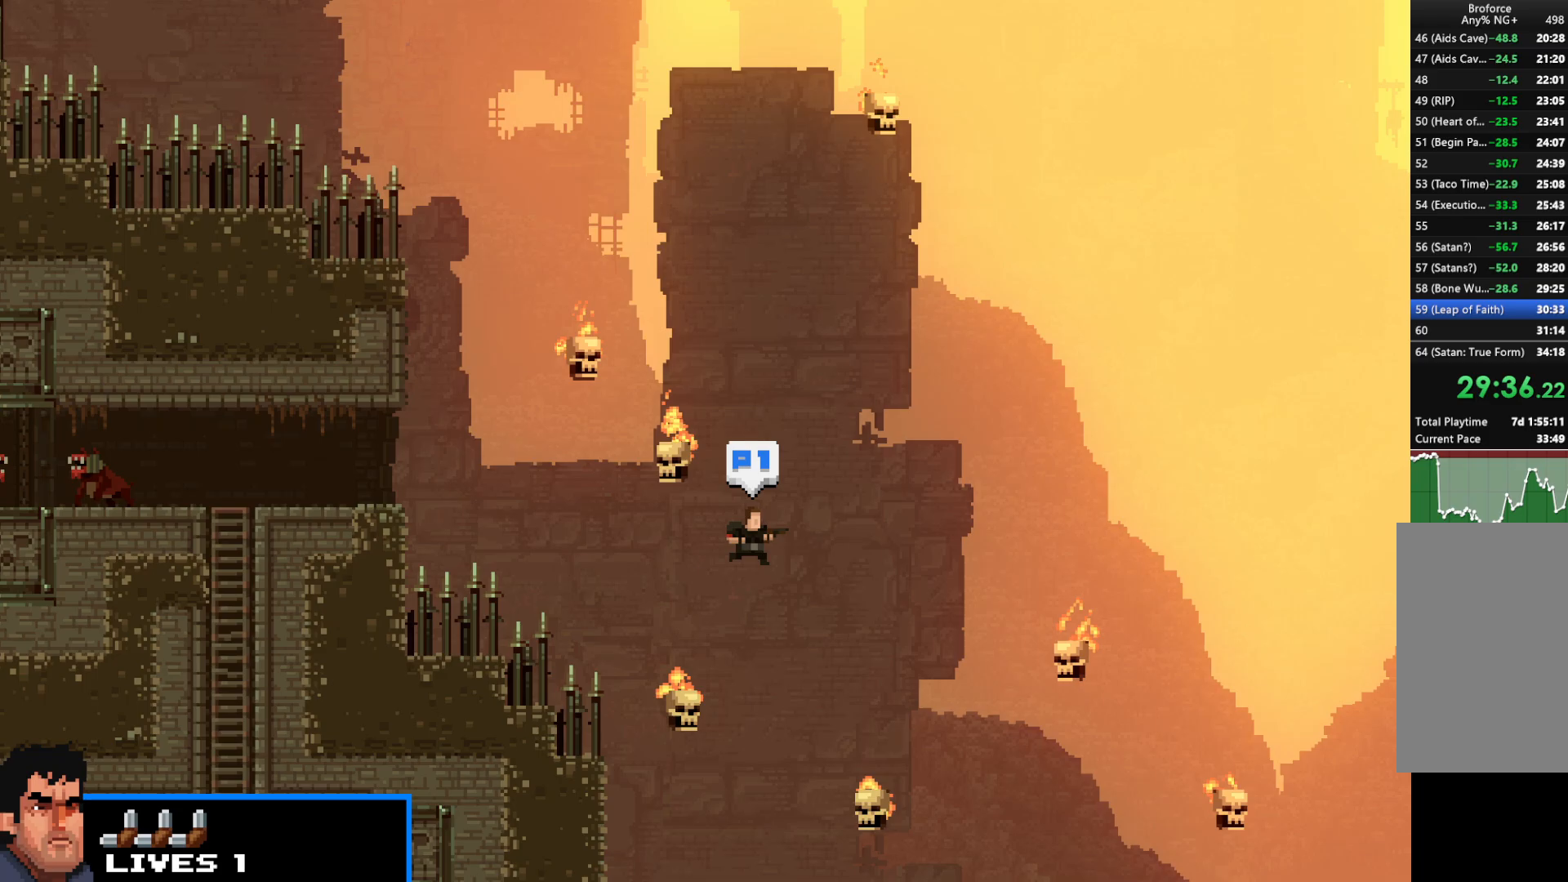
{"keys": ["right", "shift"], "events": []}
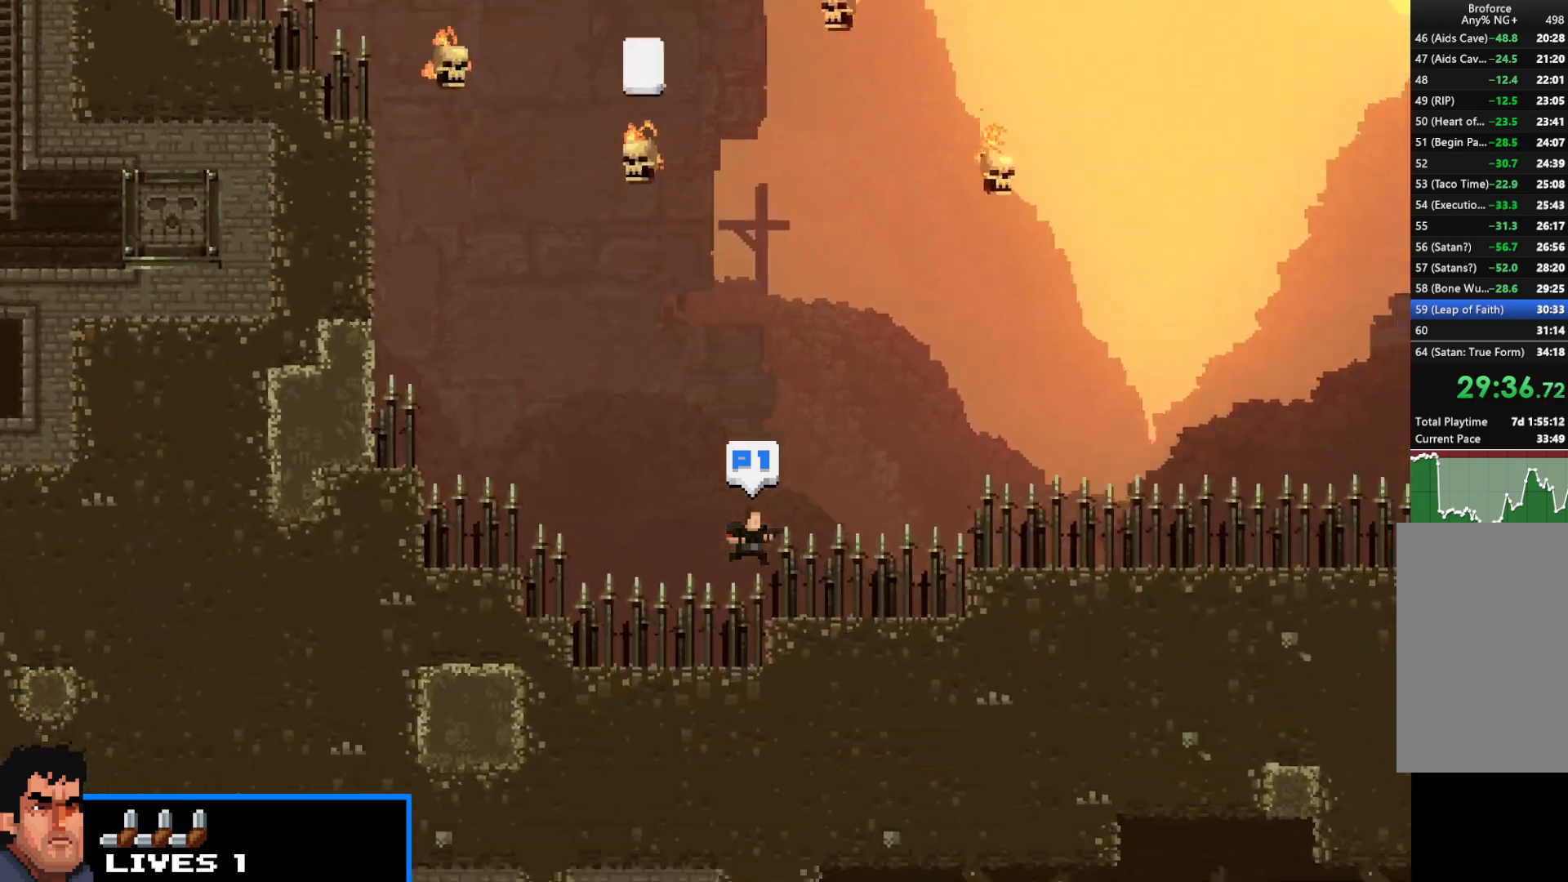
{"keys": ["right", "shift", "z"], "events": [[200, "z", "down"]]}
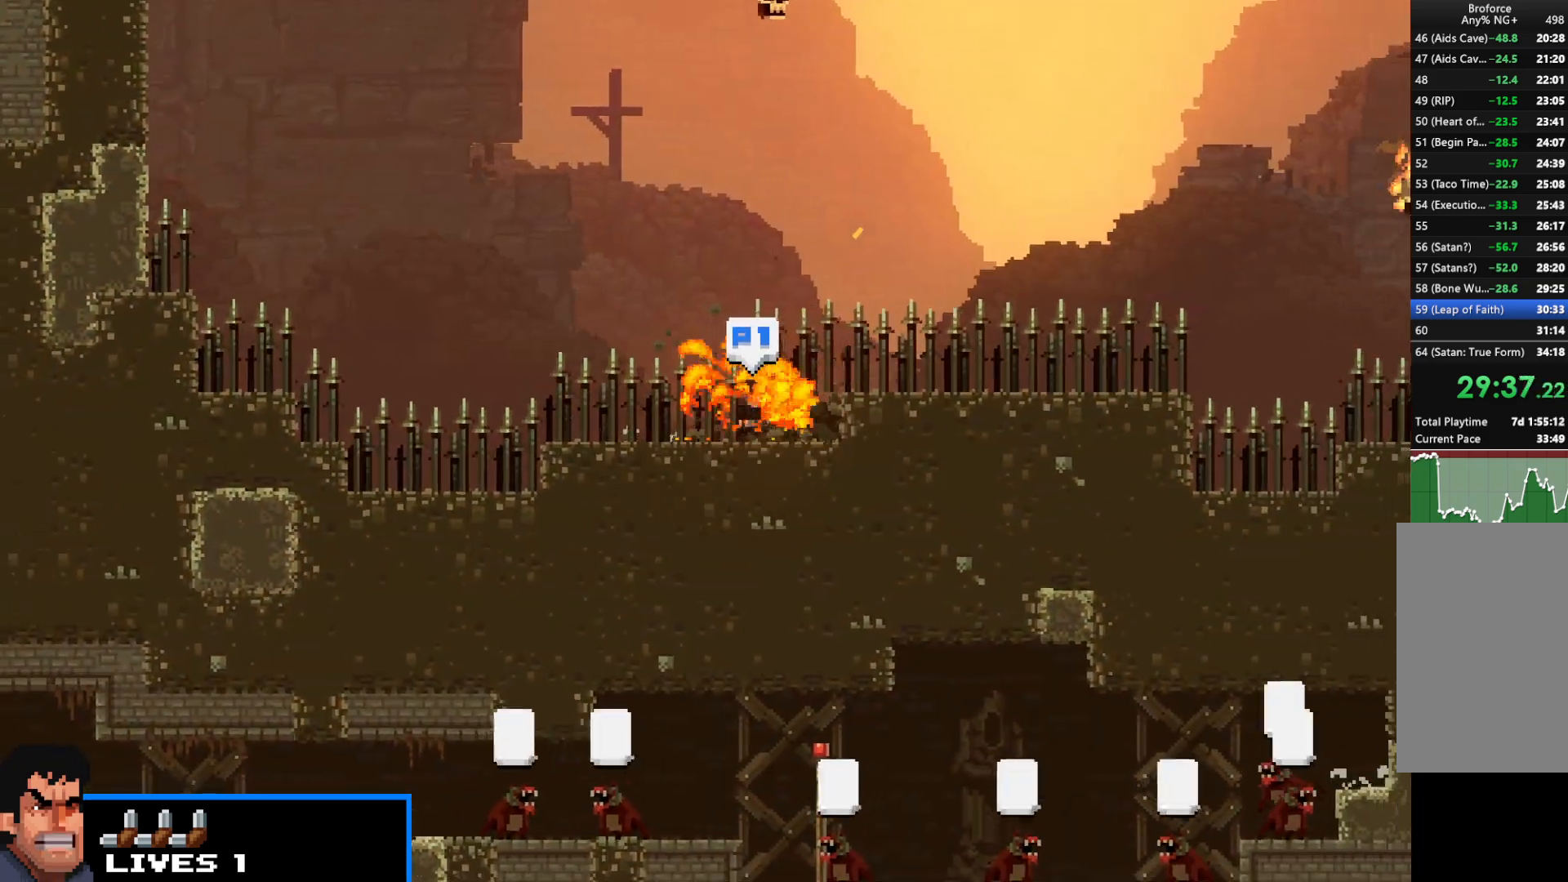
{"keys": ["right", "shift", "z"], "events": []}
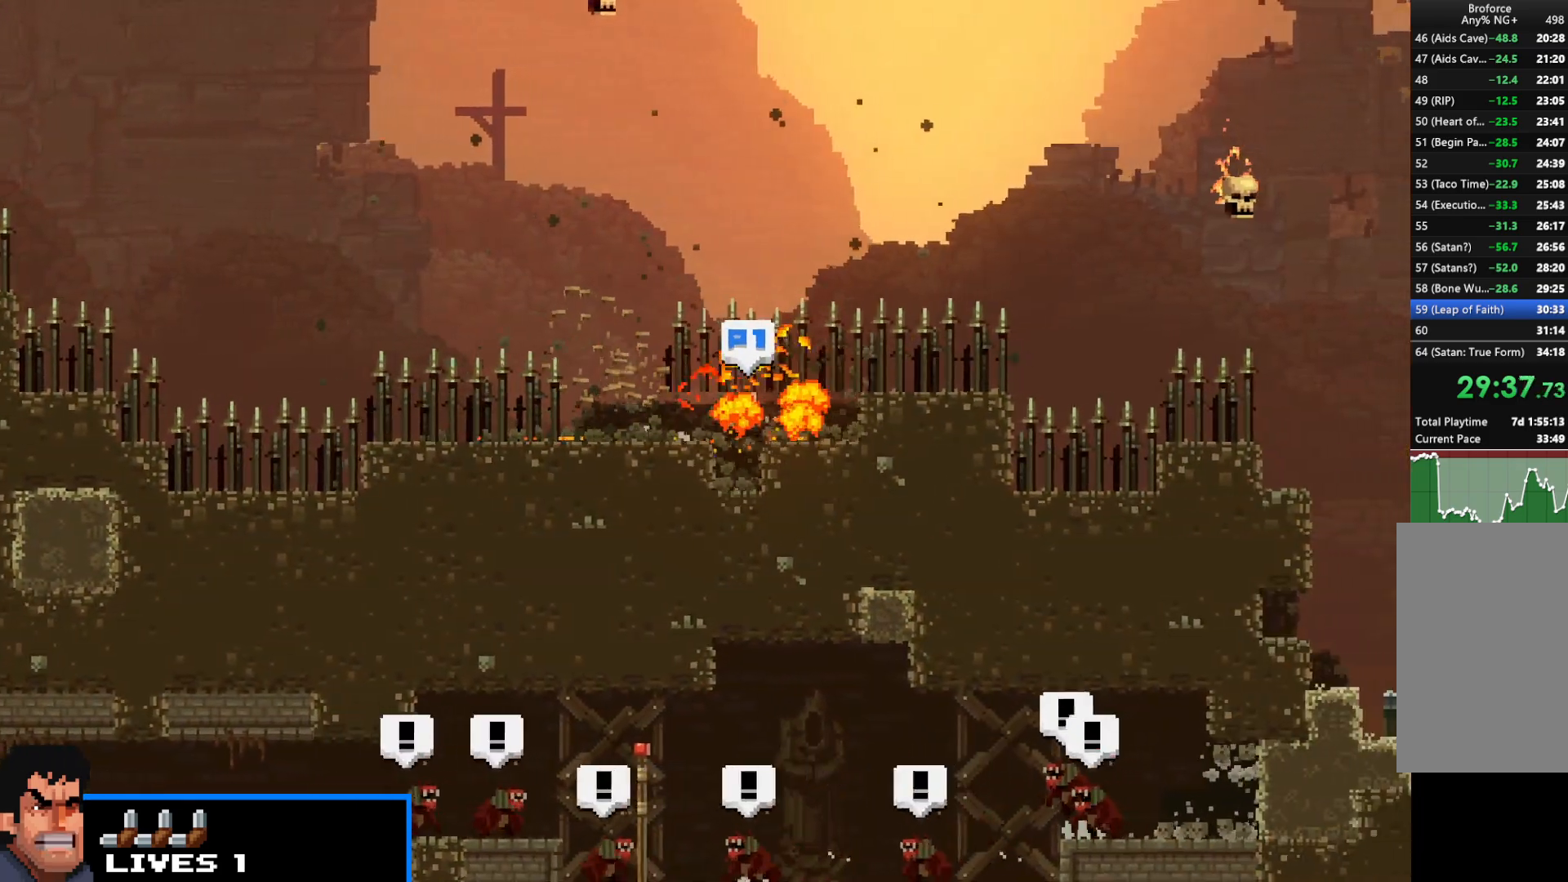
{"keys": ["right", "shift", "z"], "events": []}
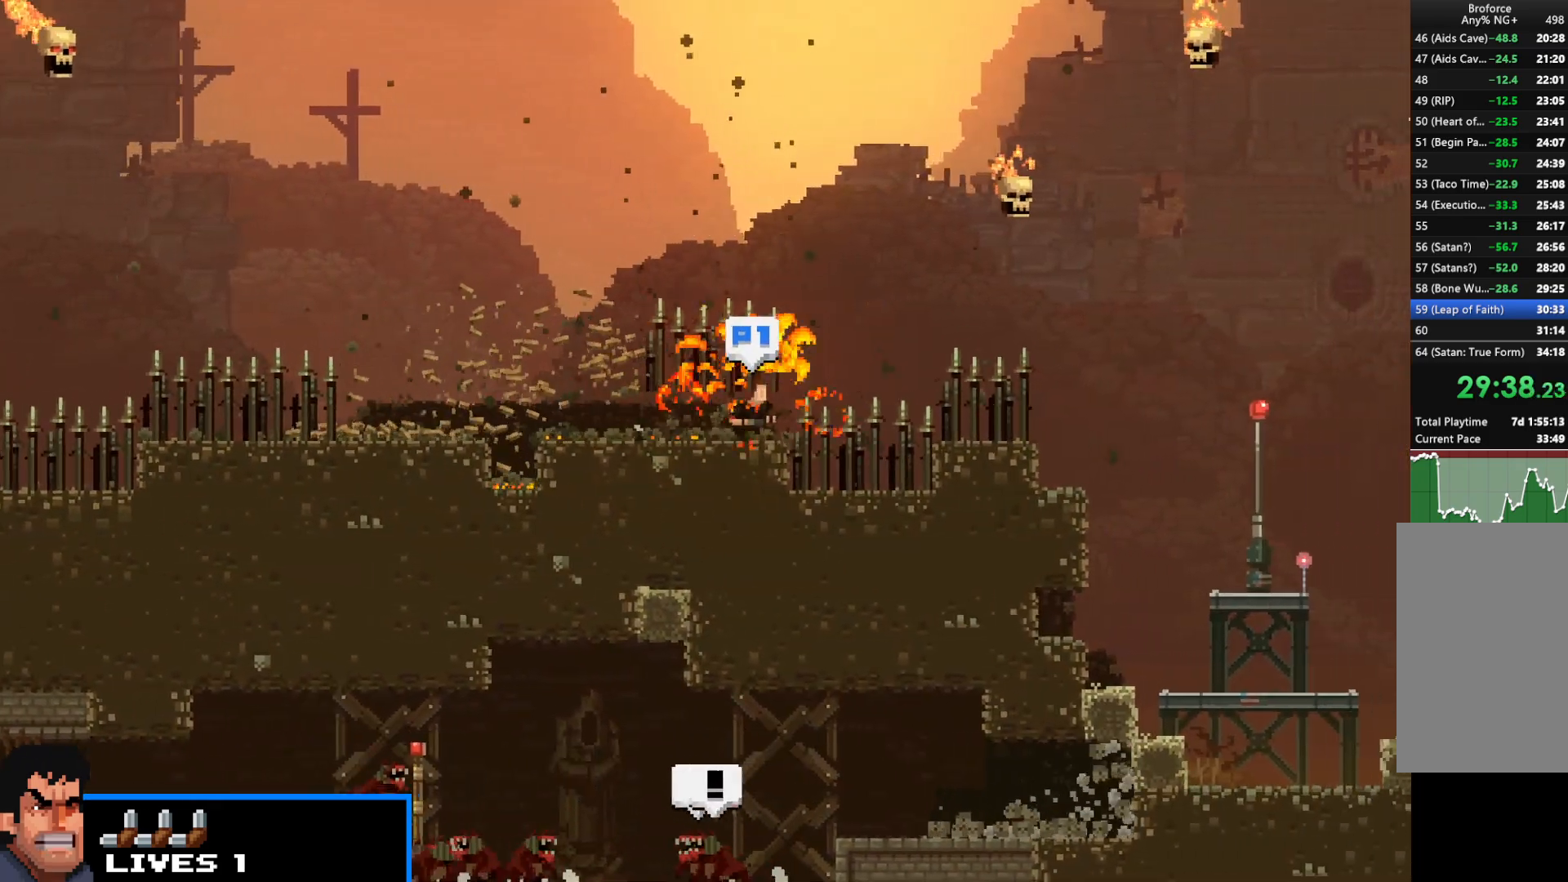
{"keys": ["right", "shift", "z"], "events": []}
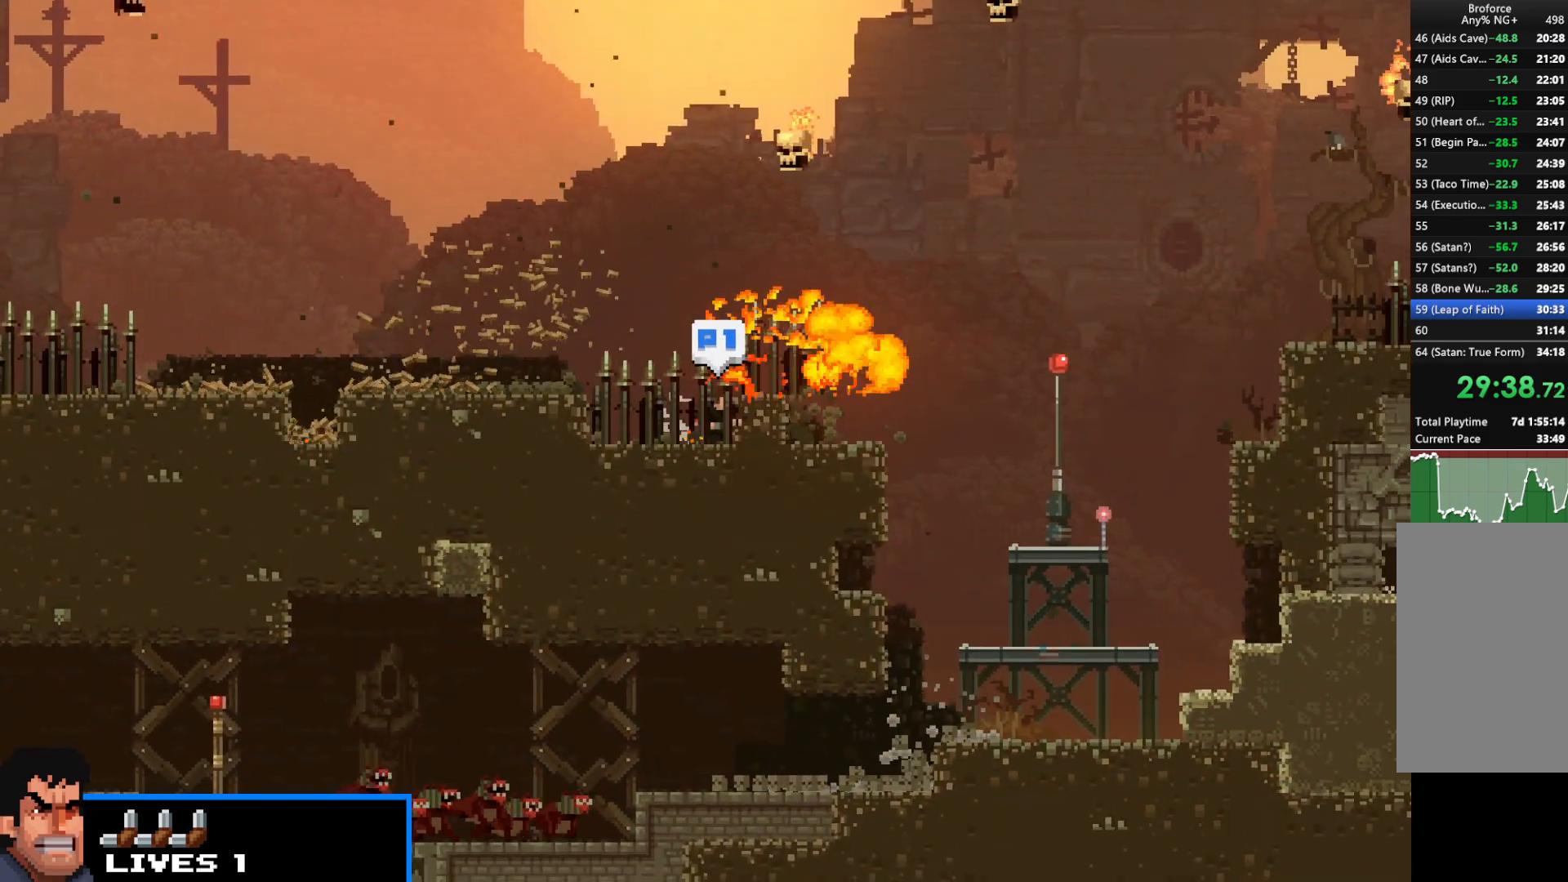
{"keys": ["right", "shift"], "events": [[350, "z", "up"]]}
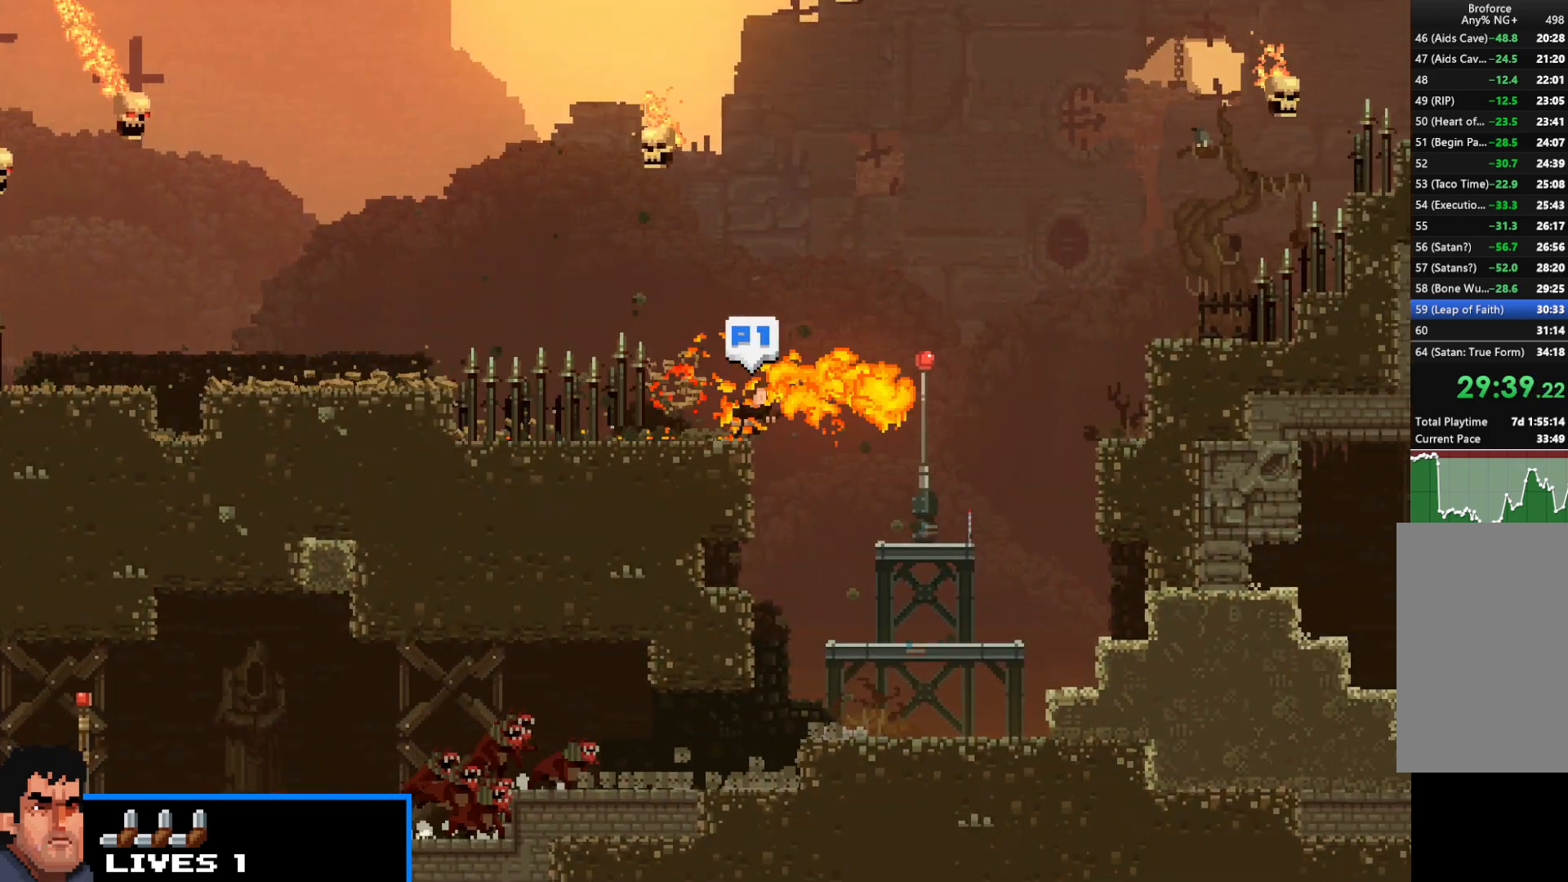
{"keys": ["right", "shift", "up"], "events": [[417, "up", "down"]]}
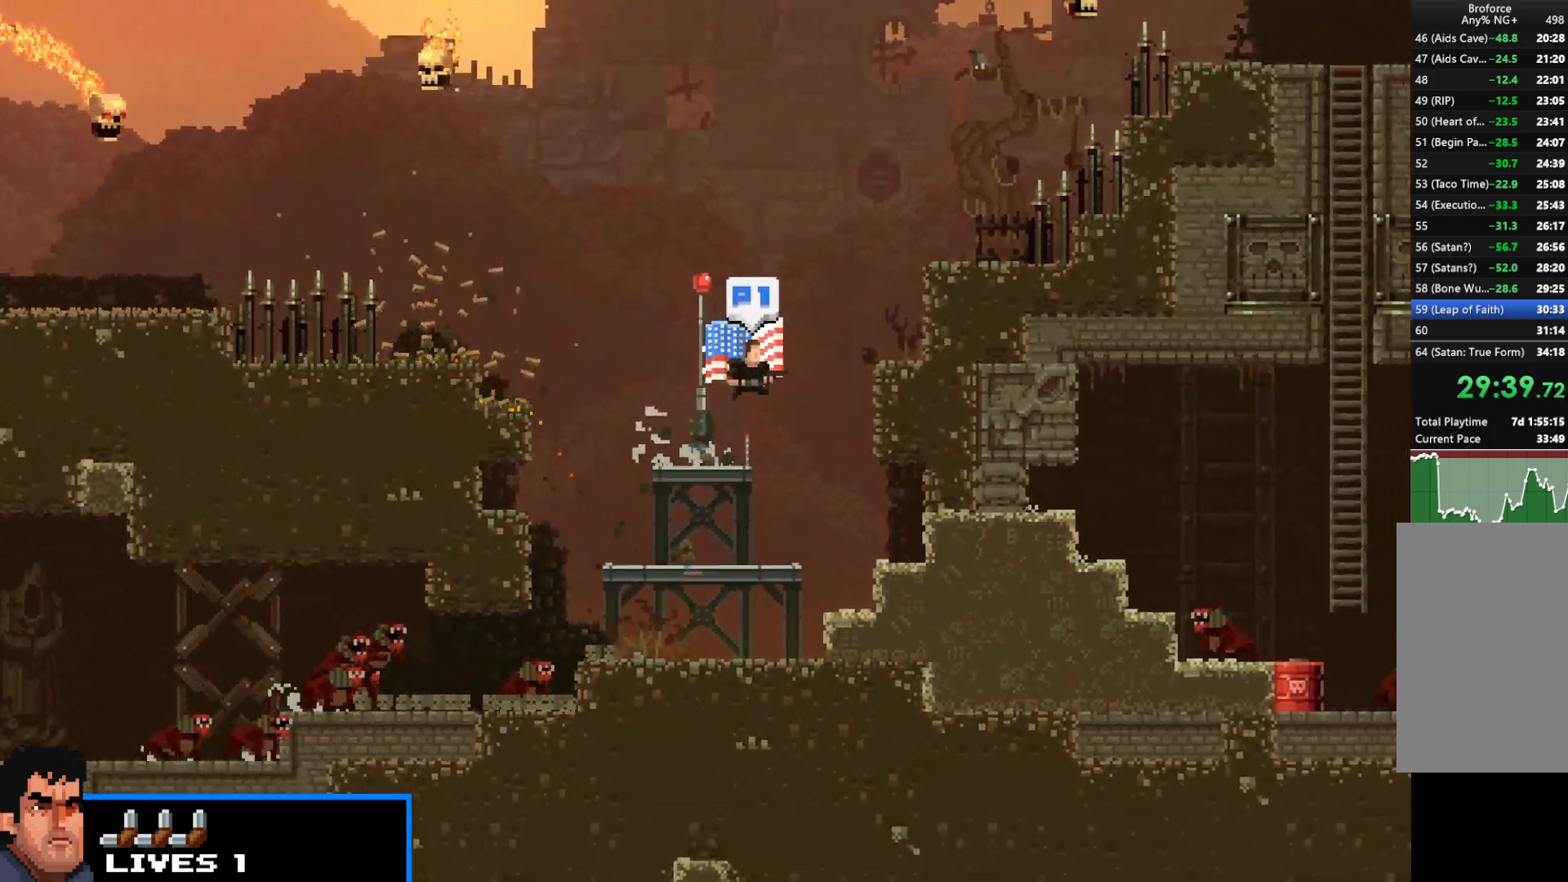
{"keys": ["right", "shift"], "events": [[250, "up", "up"], [283, "up", "down"], [483, "up", "up"]]}
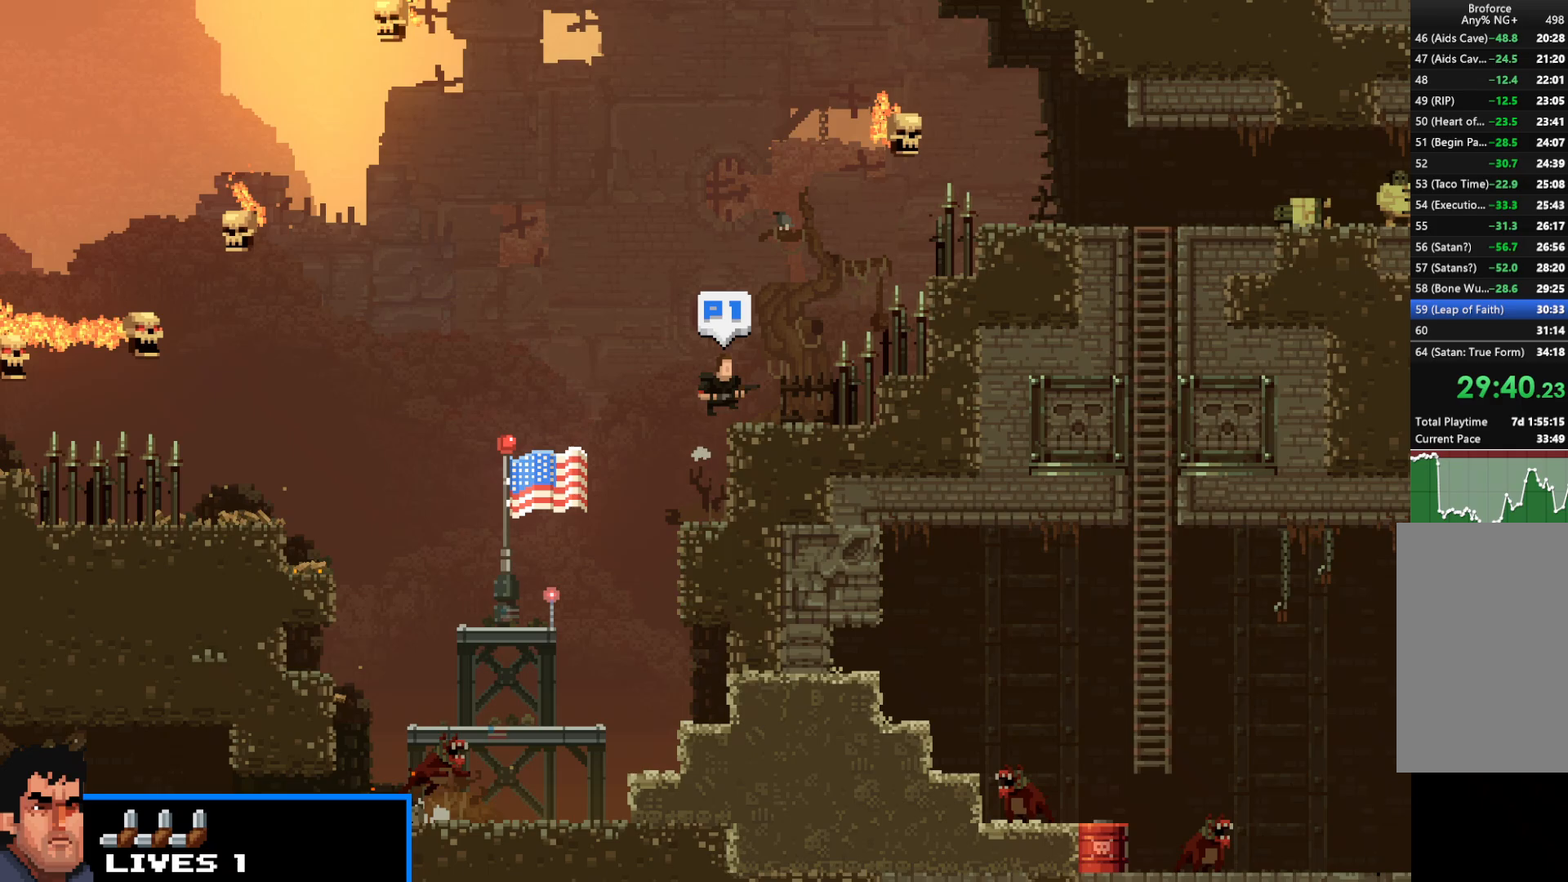
{"keys": ["right", "shift"], "events": [[217, "up", "down"], [500, "up", "up"]]}
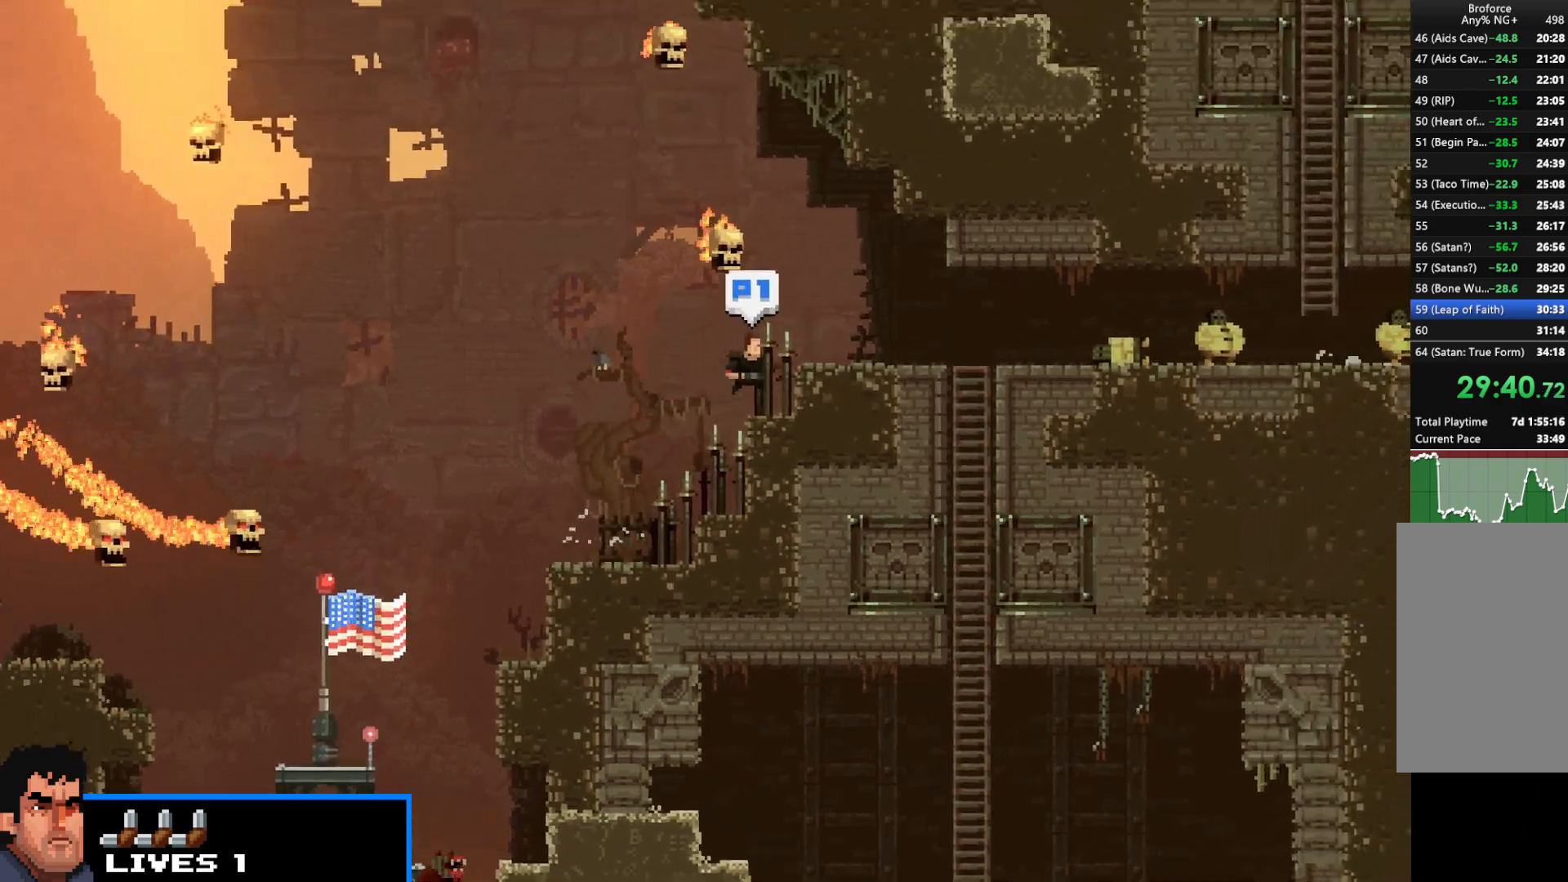
{"keys": ["right", "shift"], "events": [[83, "up", "down"], [183, "up", "up"]]}
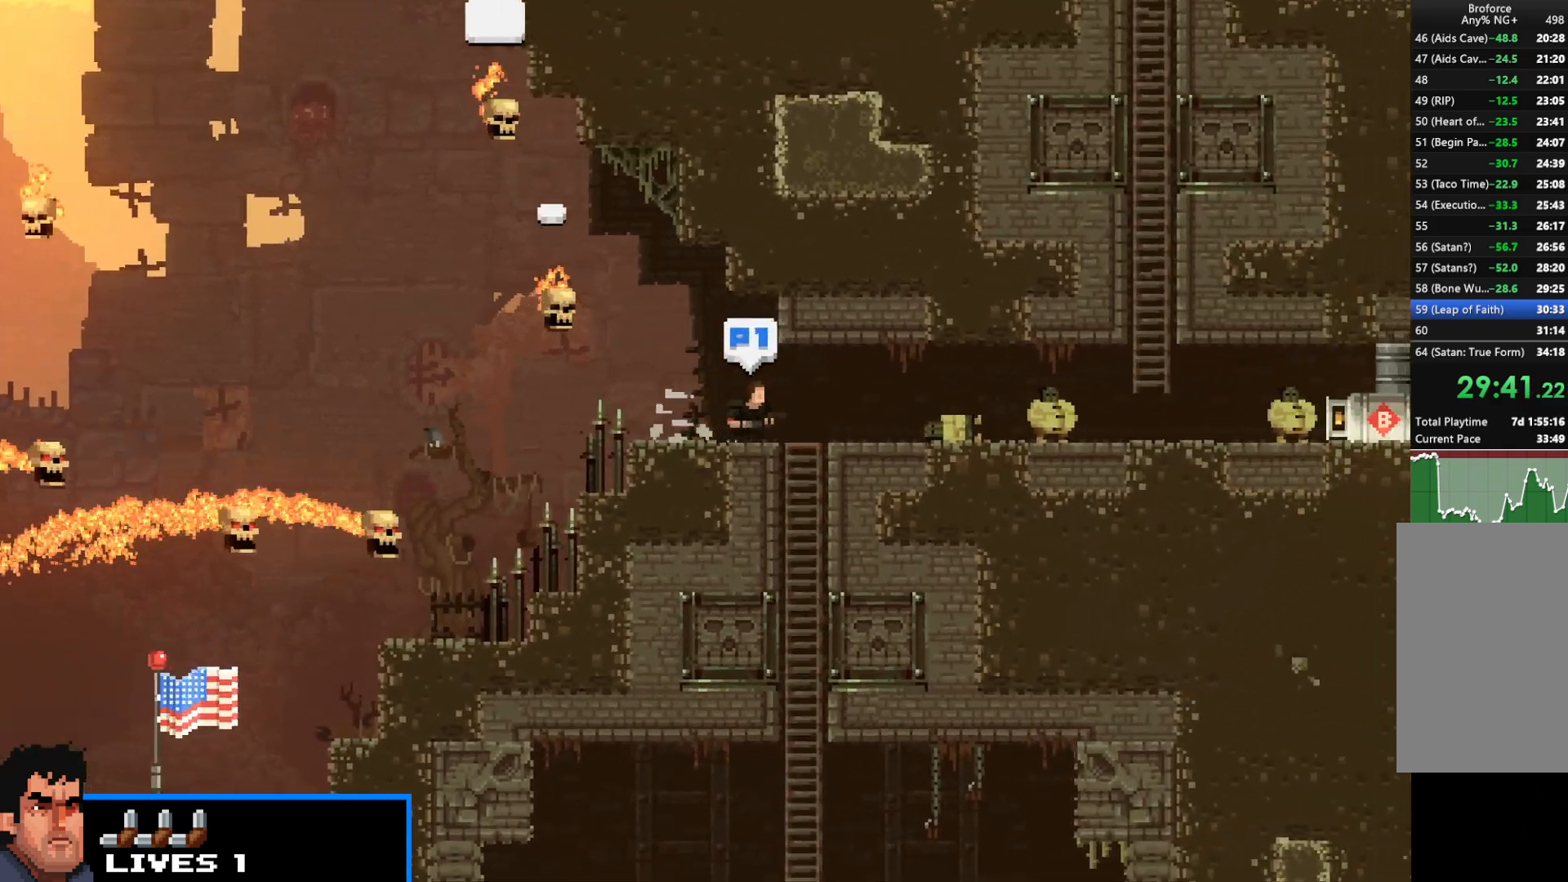
{"keys": ["right", "shift"], "events": []}
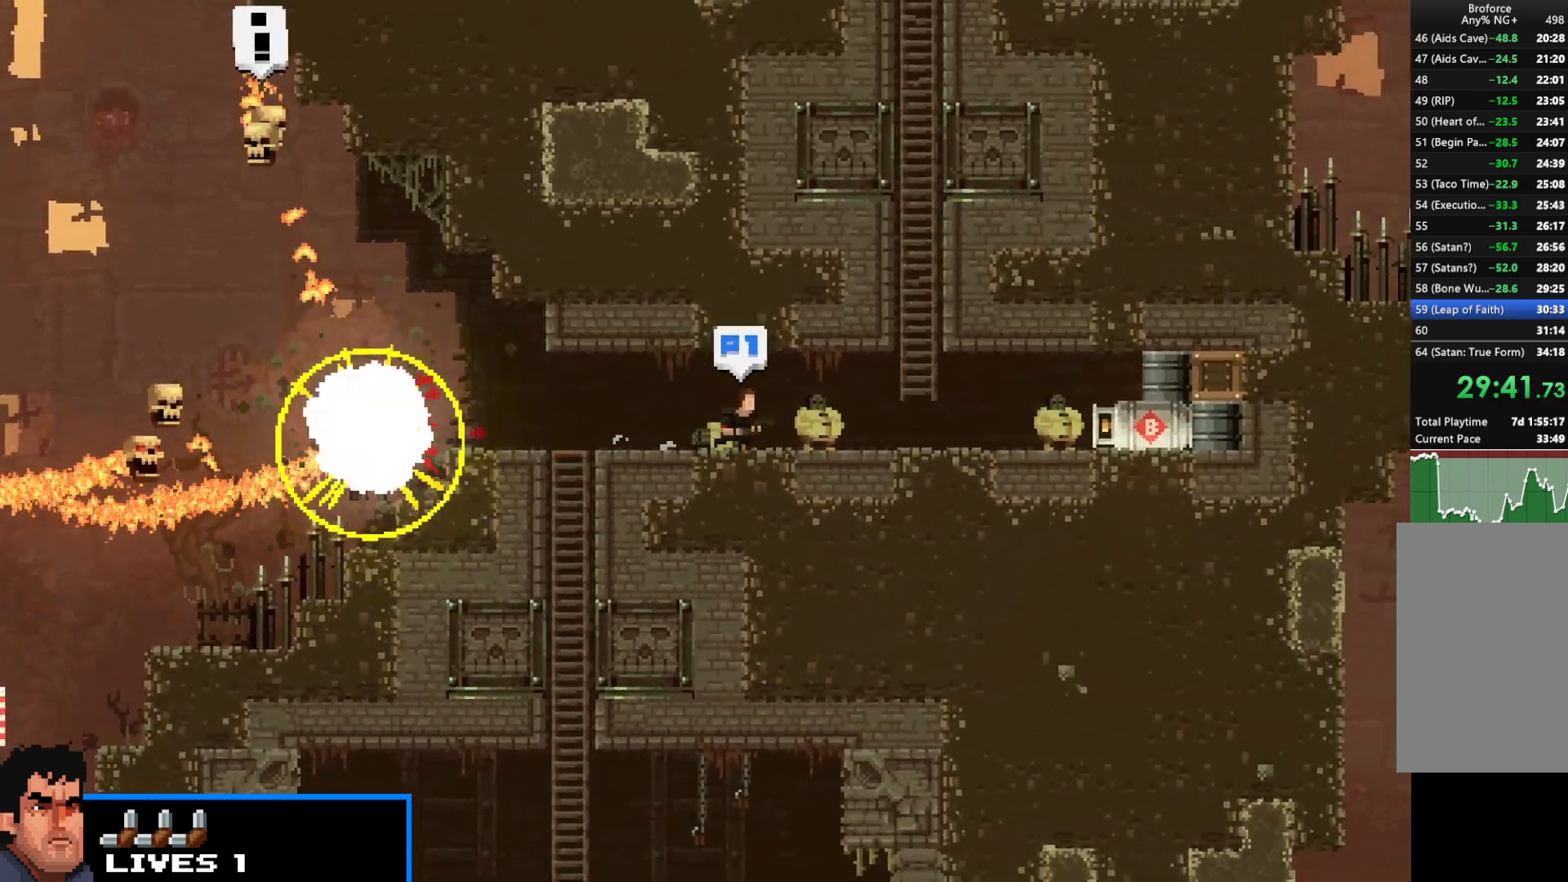
{"keys": ["shift", "up"], "events": [[250, "up", "down"], [350, "right", "up"]]}
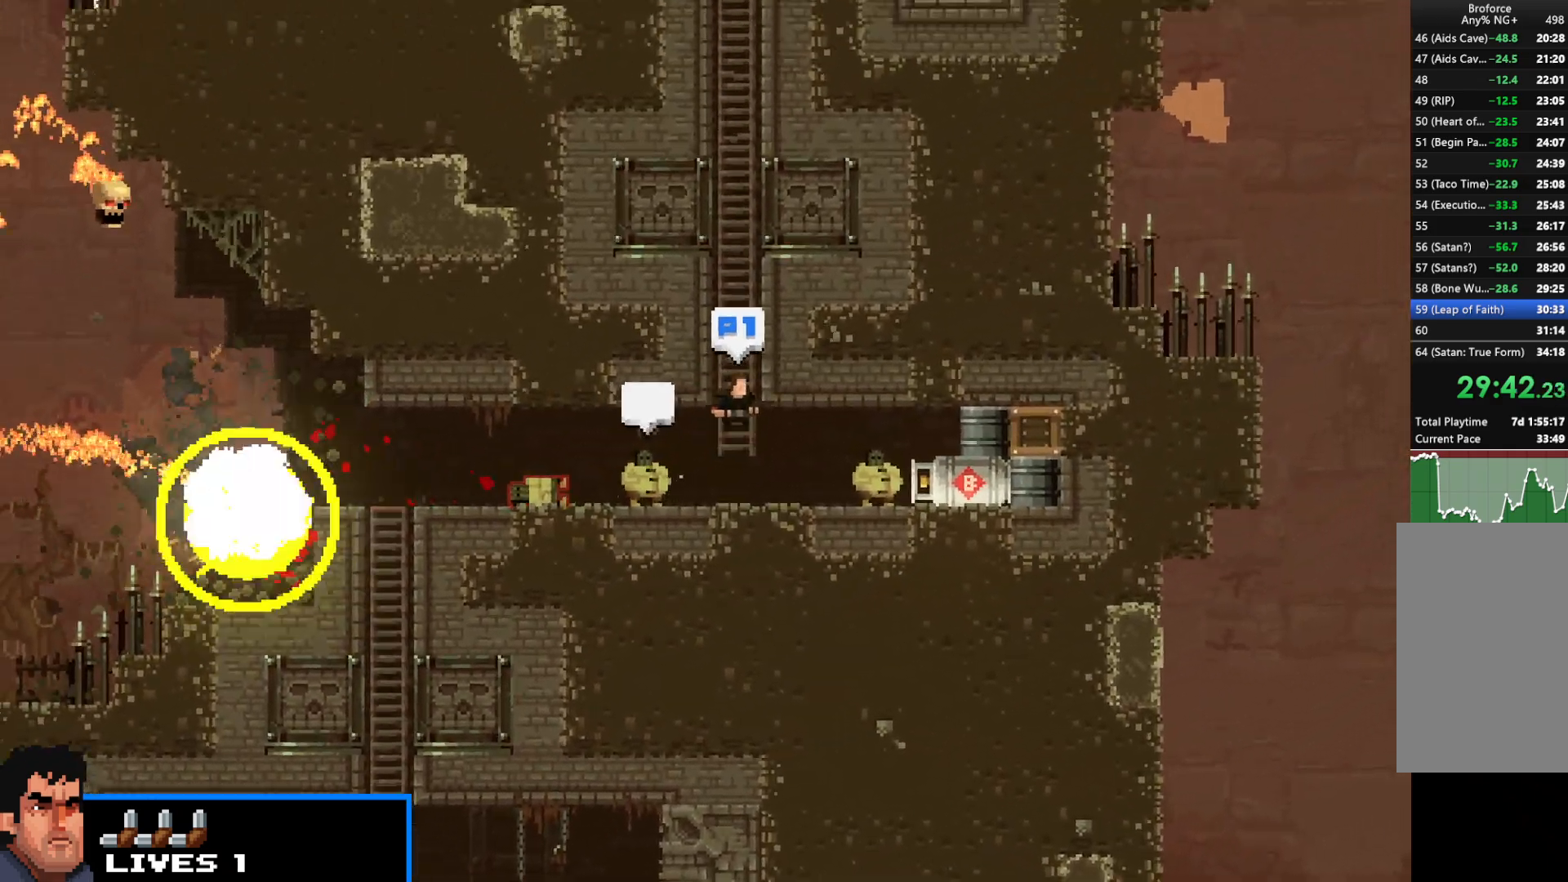
{"keys": ["shift", "up"], "events": []}
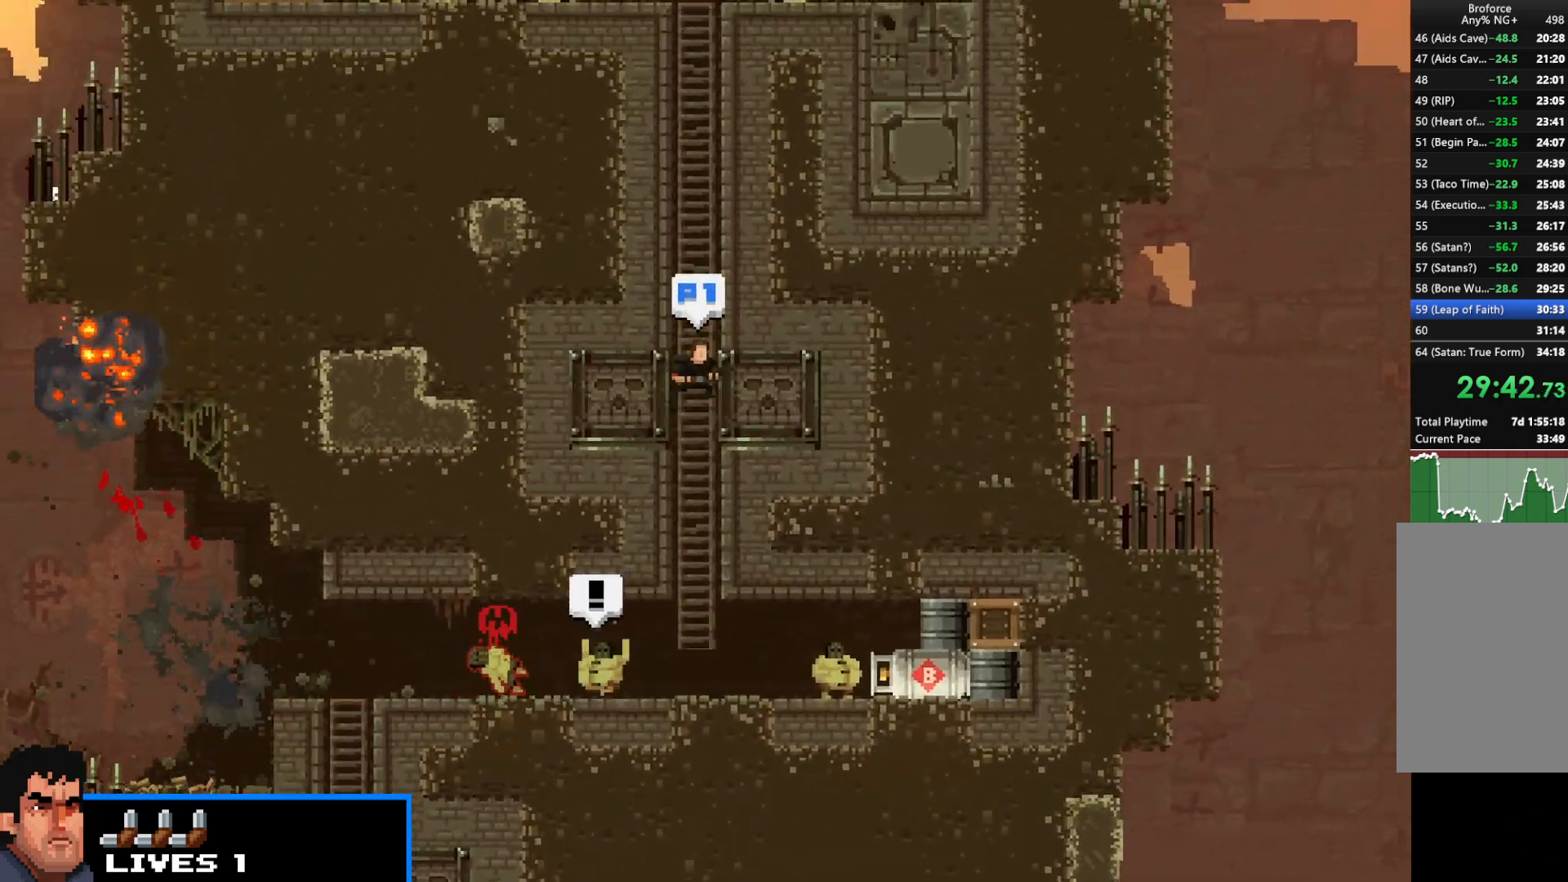
{"keys": ["shift", "up"], "events": []}
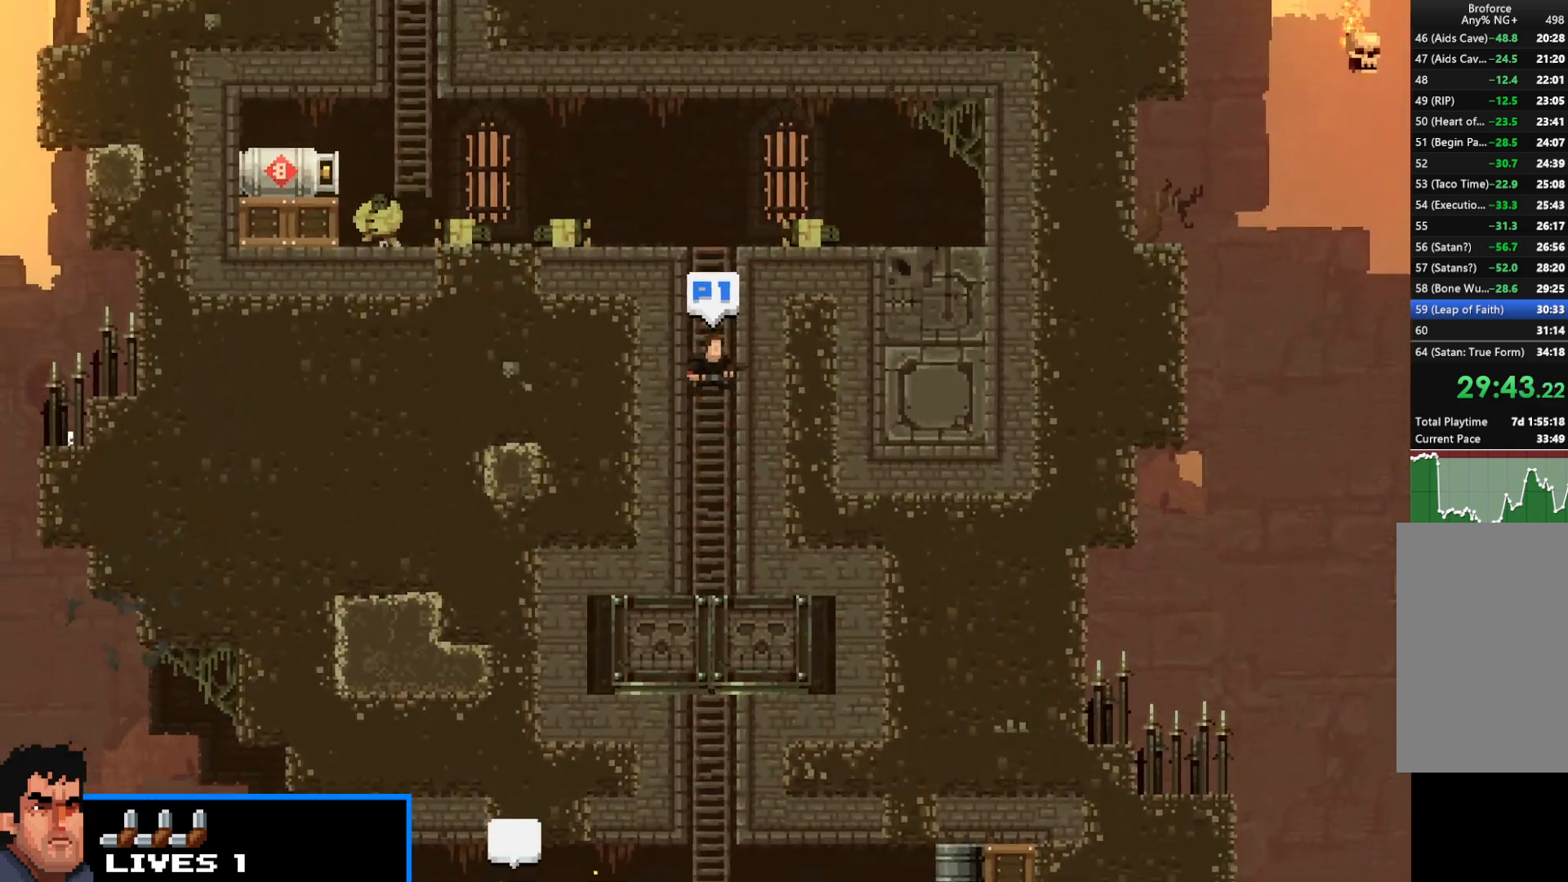
{"keys": ["left", "shift"], "events": [[167, "left", "down"], [317, "up", "up"]]}
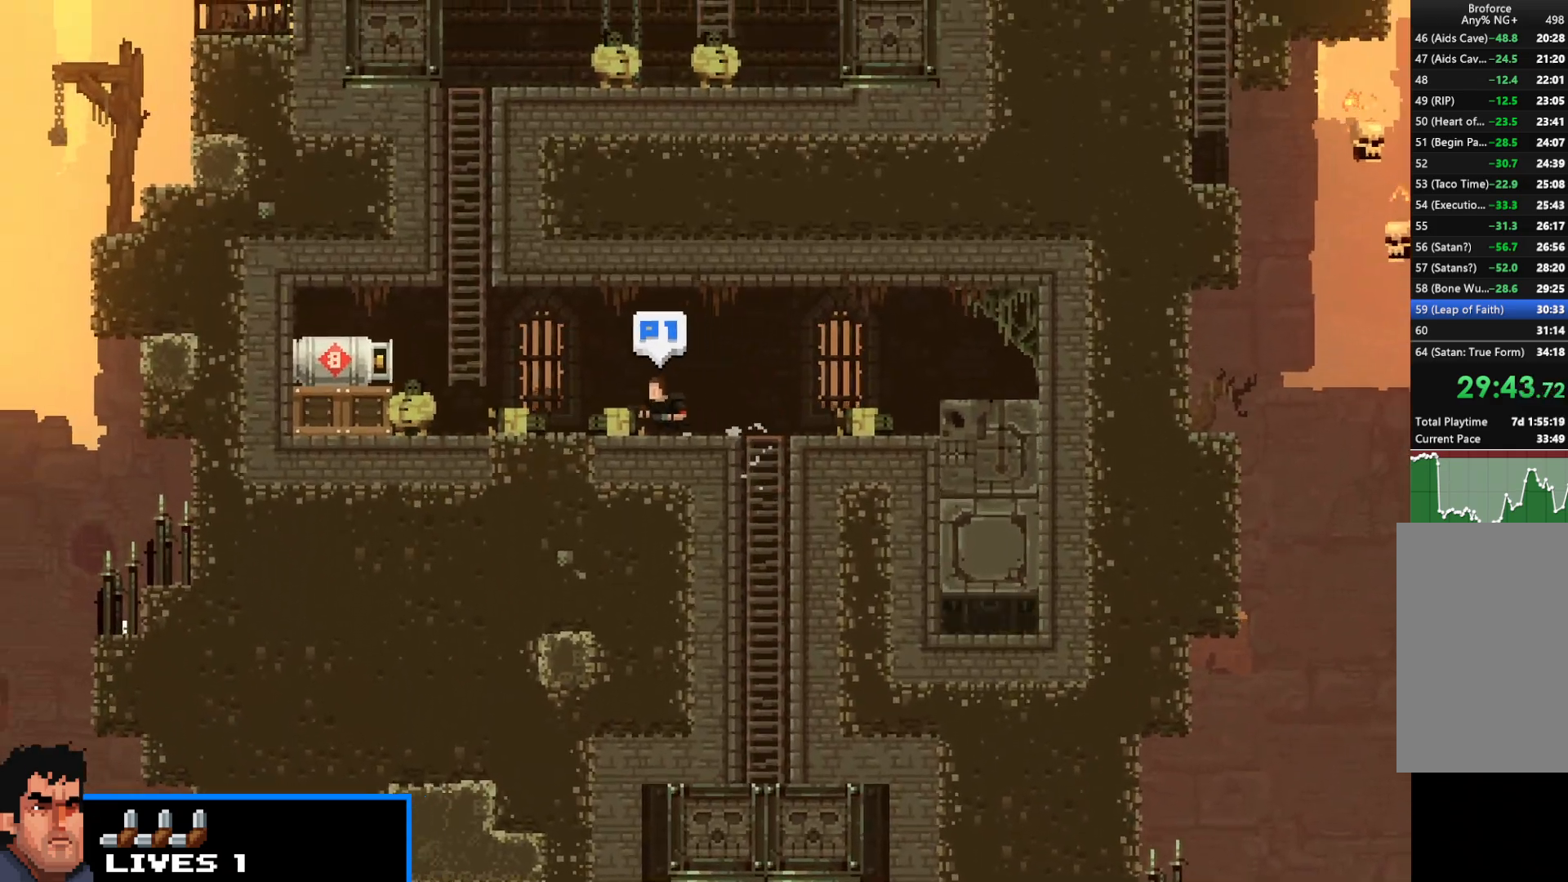
{"keys": ["shift", "up"], "events": [[267, "up", "down"], [367, "left", "up"]]}
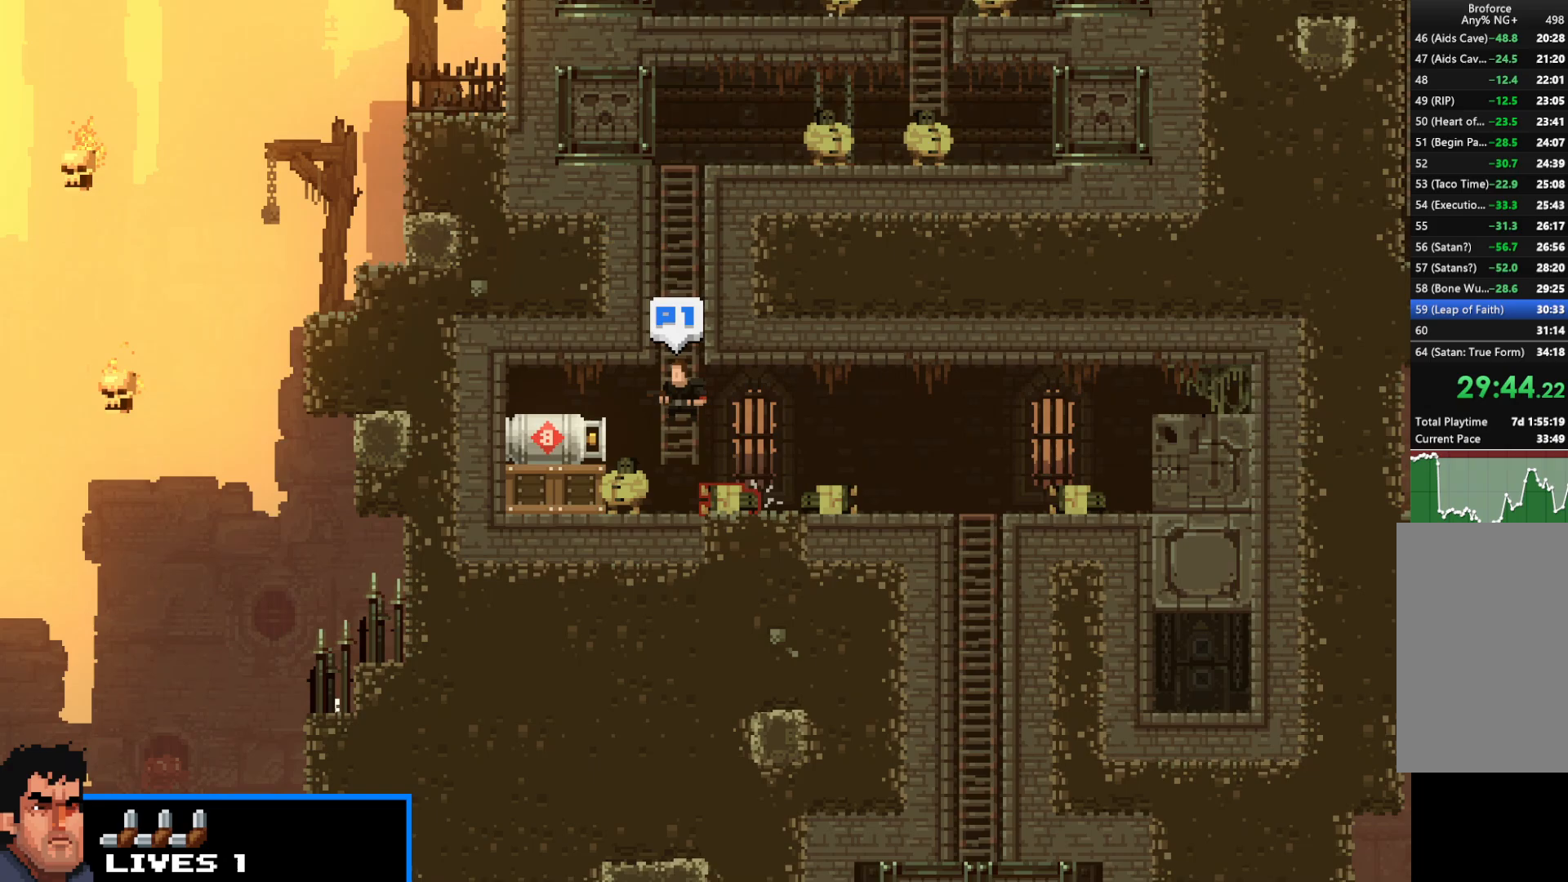
{"keys": ["right", "shift", "up"], "events": [[483, "right", "down"]]}